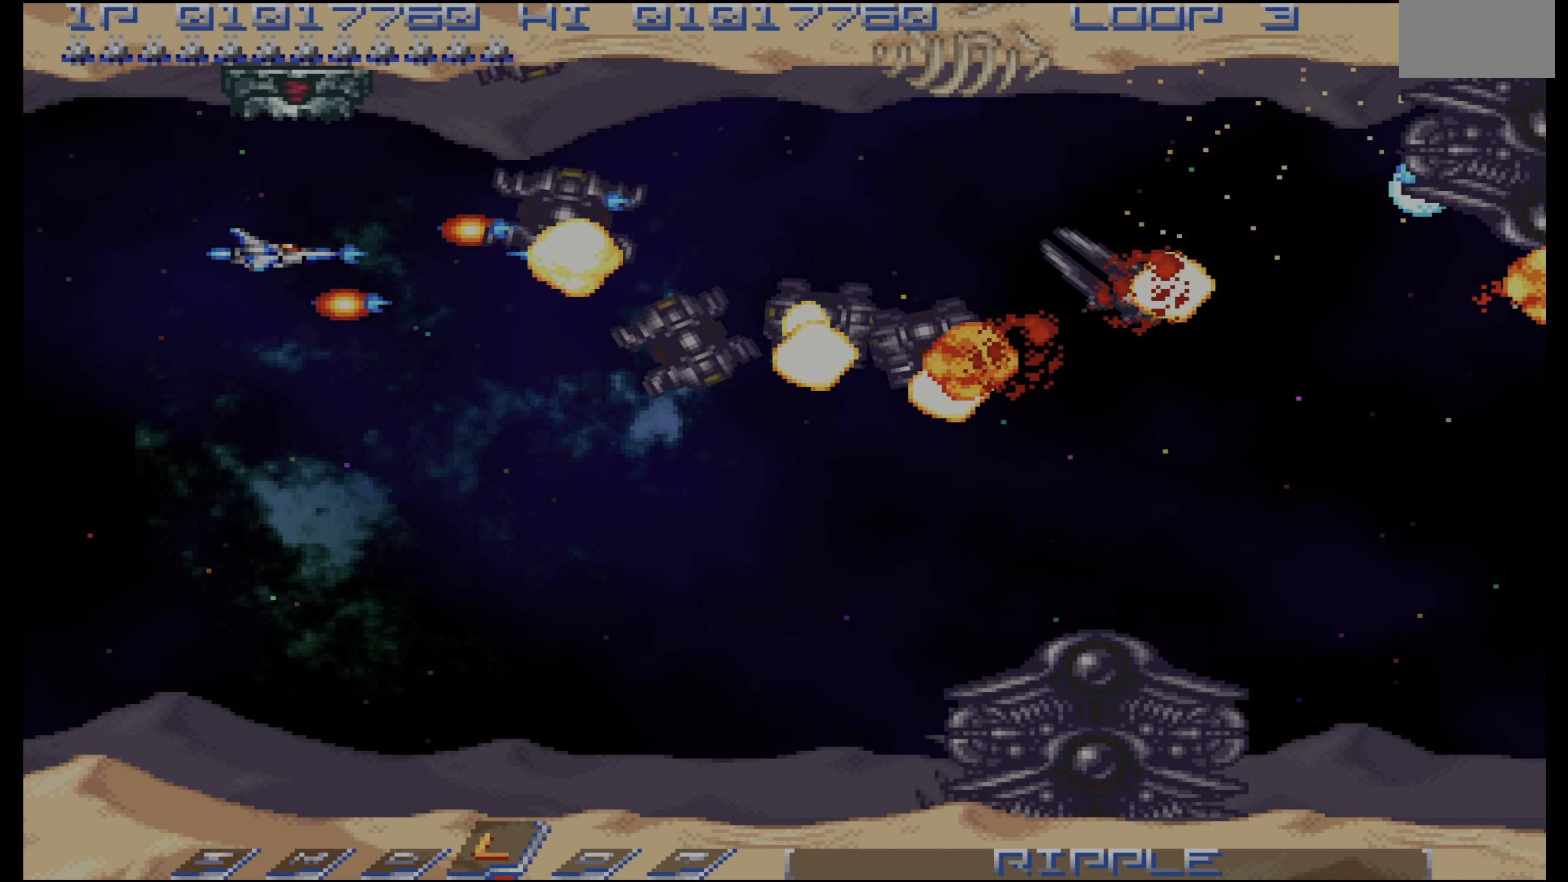
Gameplay with a controller (PlayStation layout); each line is a JSON object with the inputs held at the frame after it (dt_ms = milliseconds from this image to that frame). "events" lists button and stick changes between this image and that frame as [ms after this image, input, new state], when the widget could be followed in between. Not read: L3 R3.
{"dt_ms": 500, "buttons": ["CROSS", "DPAD_DOWN", "DPAD_LEFT"]}
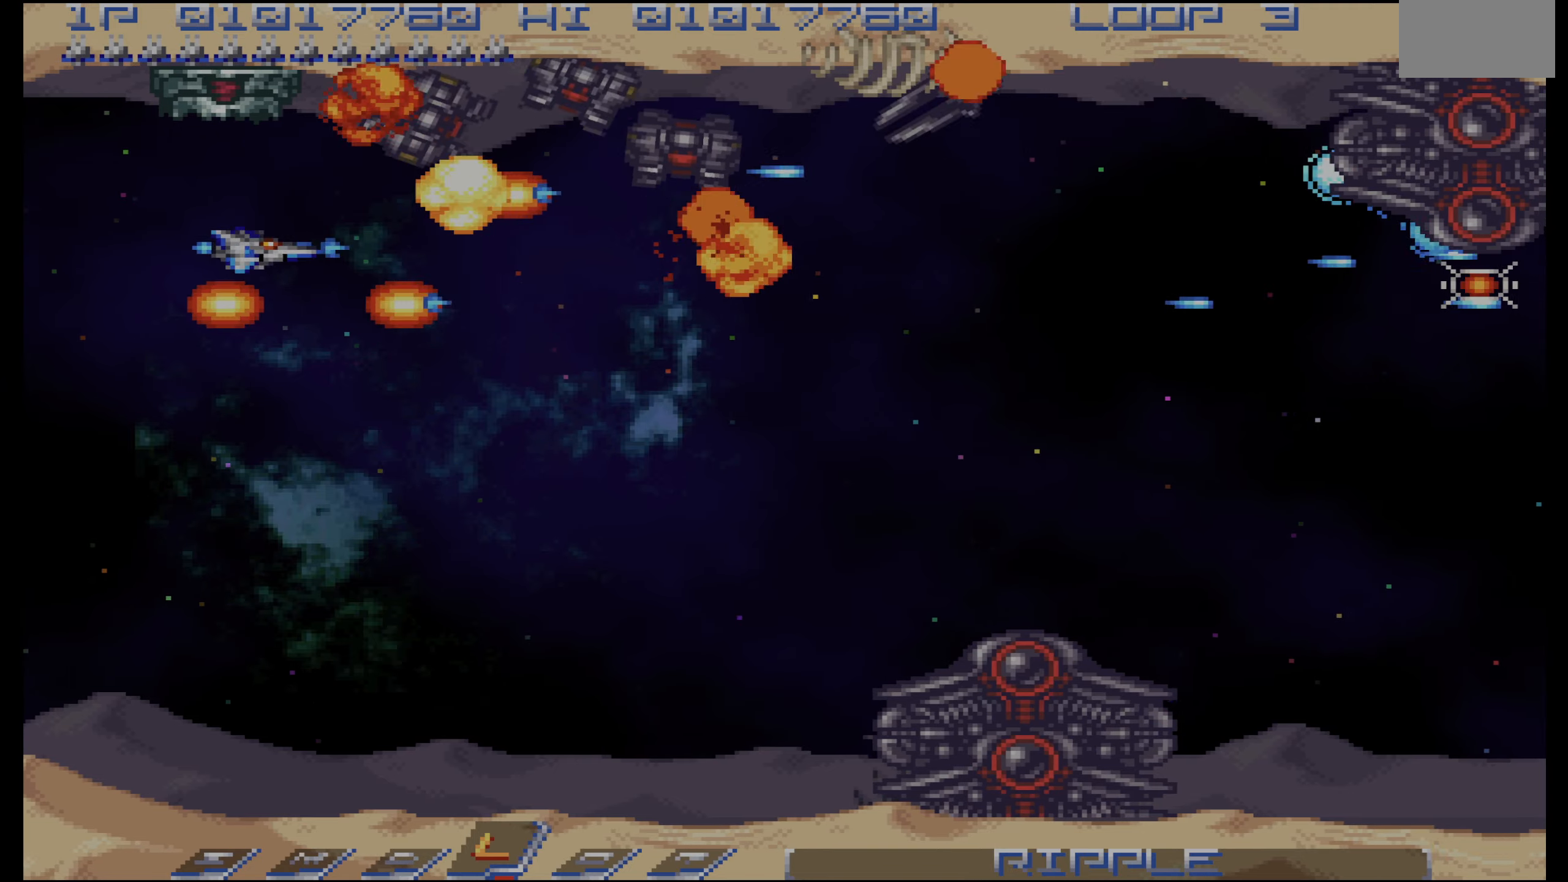
{"dt_ms": 500, "buttons": ["CROSS", "DPAD_DOWN"]}
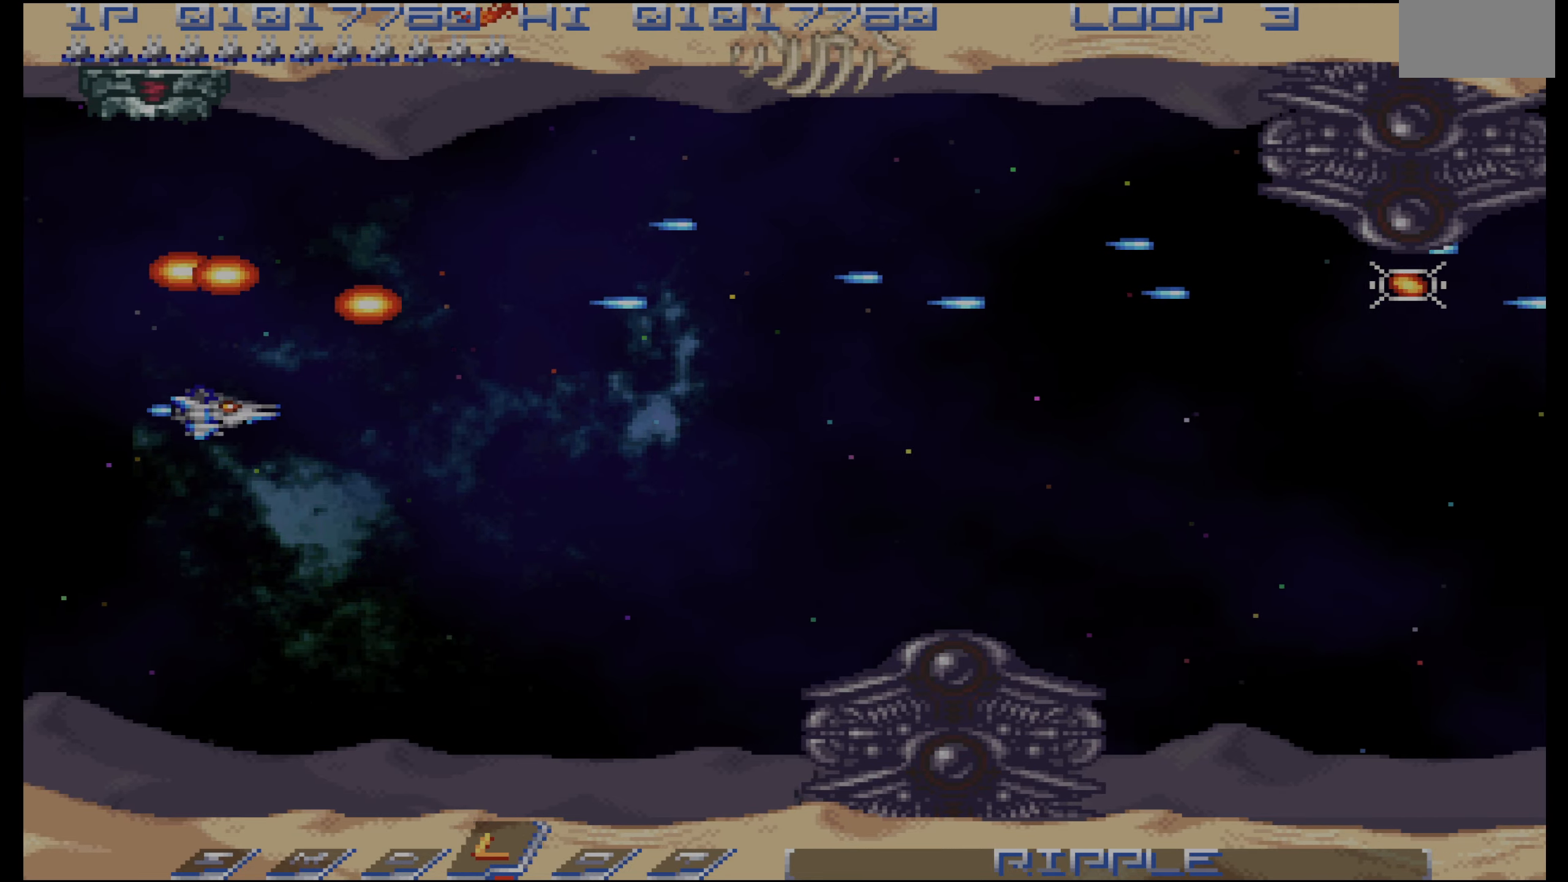
{"dt_ms": 500, "buttons": ["CROSS"], "events": [[17, "DPAD_DOWN", "up"], [150, "DPAD_DOWN", "down"], [167, "DPAD_RIGHT", "down"], [233, "DPAD_DOWN", "up"], [233, "DPAD_RIGHT", "up"]]}
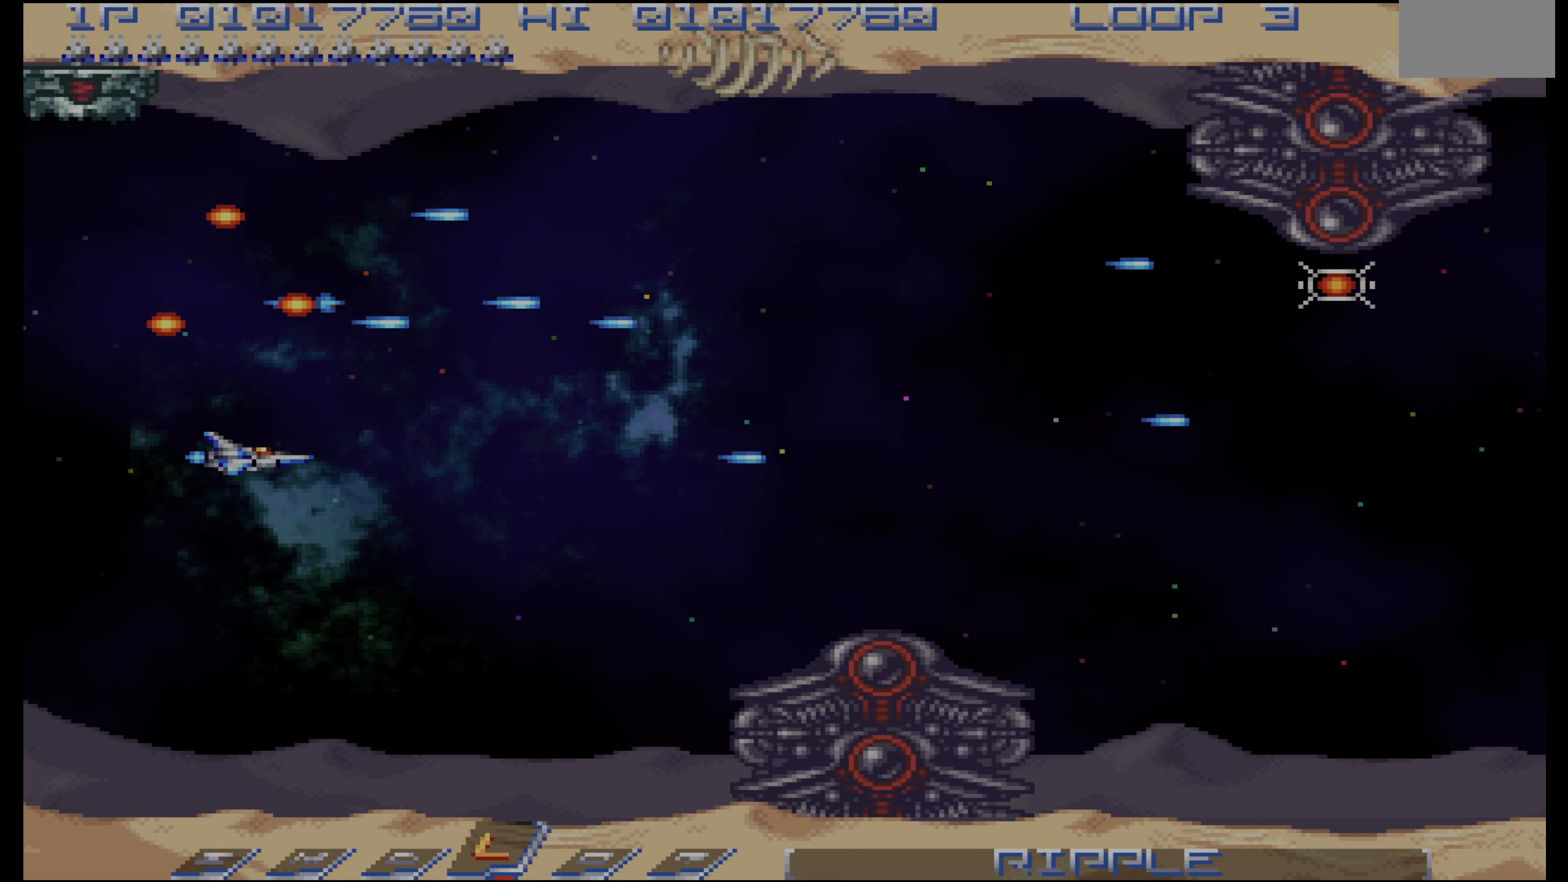
{"dt_ms": 500, "buttons": ["CROSS"], "events": [[17, "DPAD_RIGHT", "down"], [133, "DPAD_RIGHT", "up"], [400, "DPAD_DOWN", "down"], [450, "DPAD_DOWN", "up"]]}
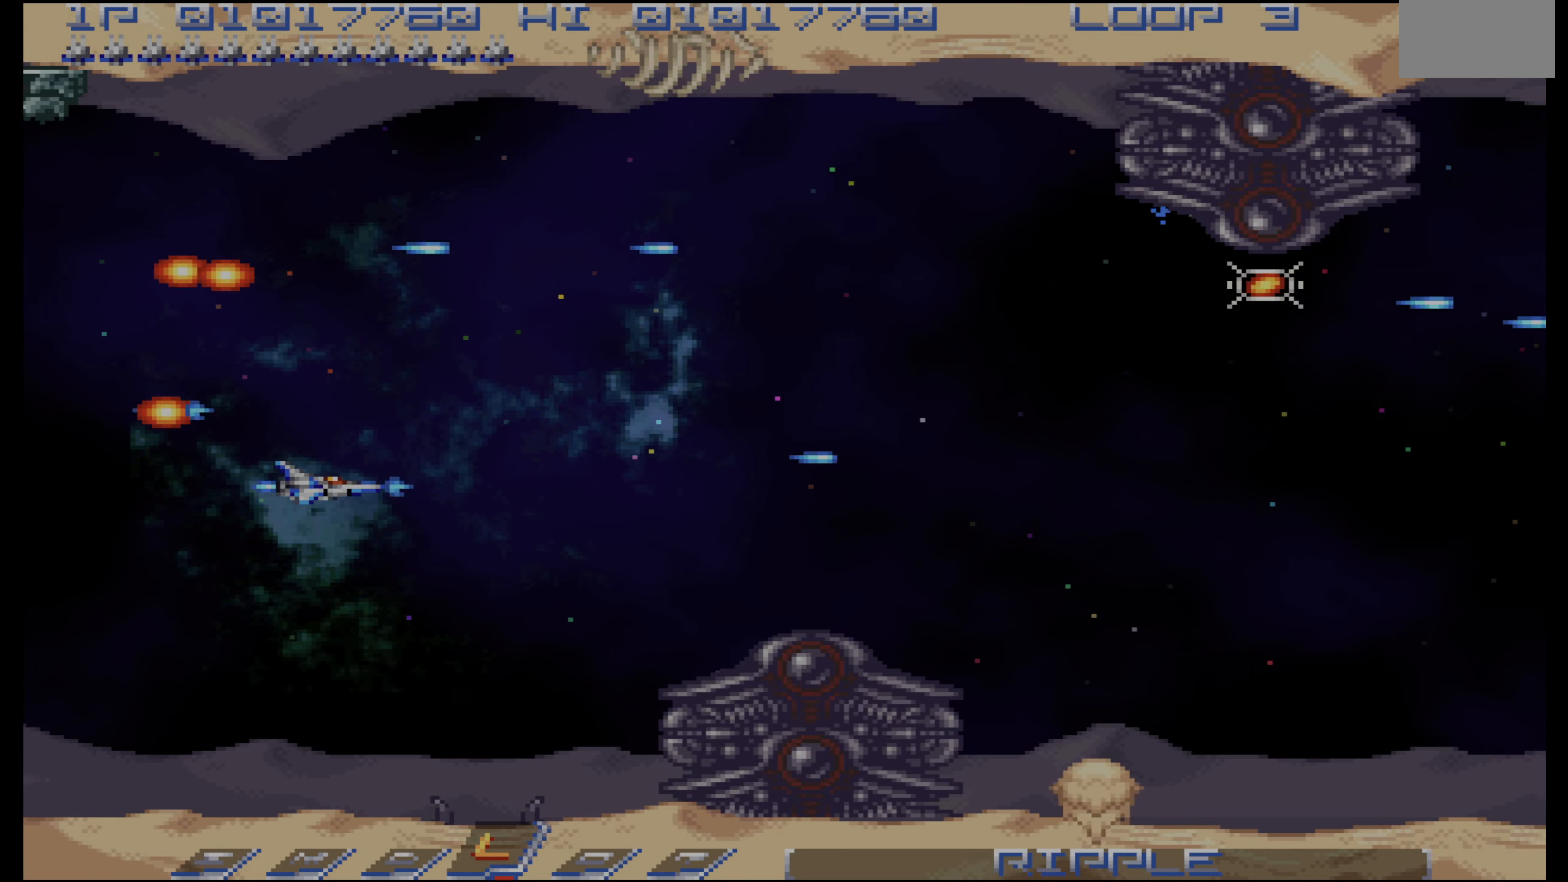
{"dt_ms": 500, "buttons": ["CROSS", "DPAD_DOWN", "DPAD_LEFT"], "events": [[117, "DPAD_DOWN", "down"], [167, "DPAD_LEFT", "down"], [217, "DPAD_LEFT", "up"], [283, "DPAD_DOWN", "up"], [367, "DPAD_DOWN", "down"], [433, "DPAD_LEFT", "down"]]}
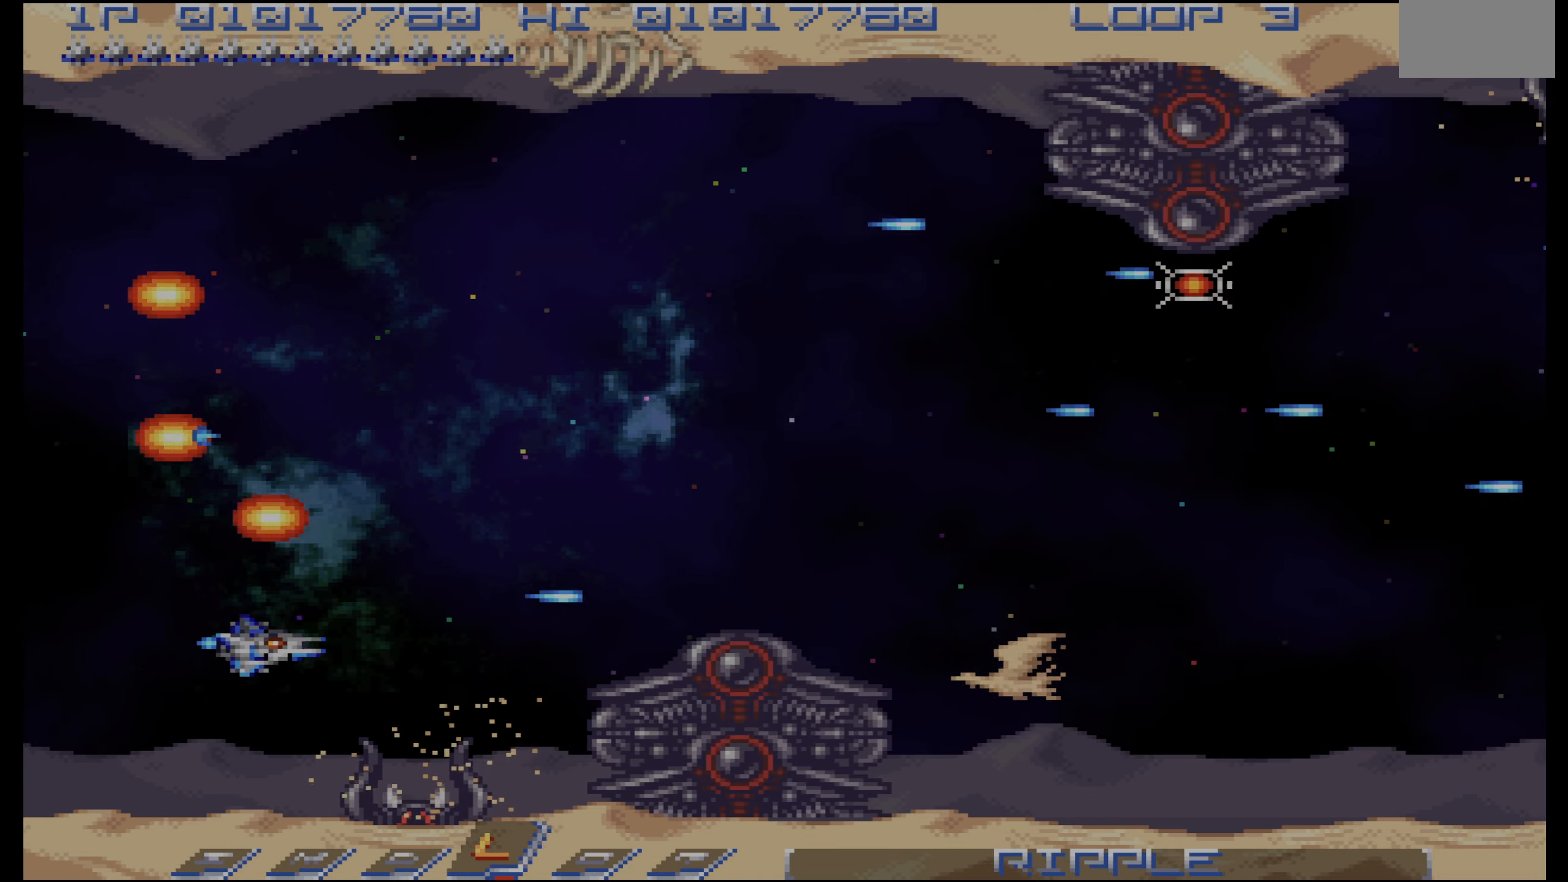
{"dt_ms": 500, "buttons": ["CROSS"], "events": [[100, "DPAD_LEFT", "up"], [133, "DPAD_DOWN", "up"], [167, "DPAD_LEFT", "down"], [217, "DPAD_UP", "down"], [417, "DPAD_LEFT", "up"], [450, "DPAD_UP", "up"]]}
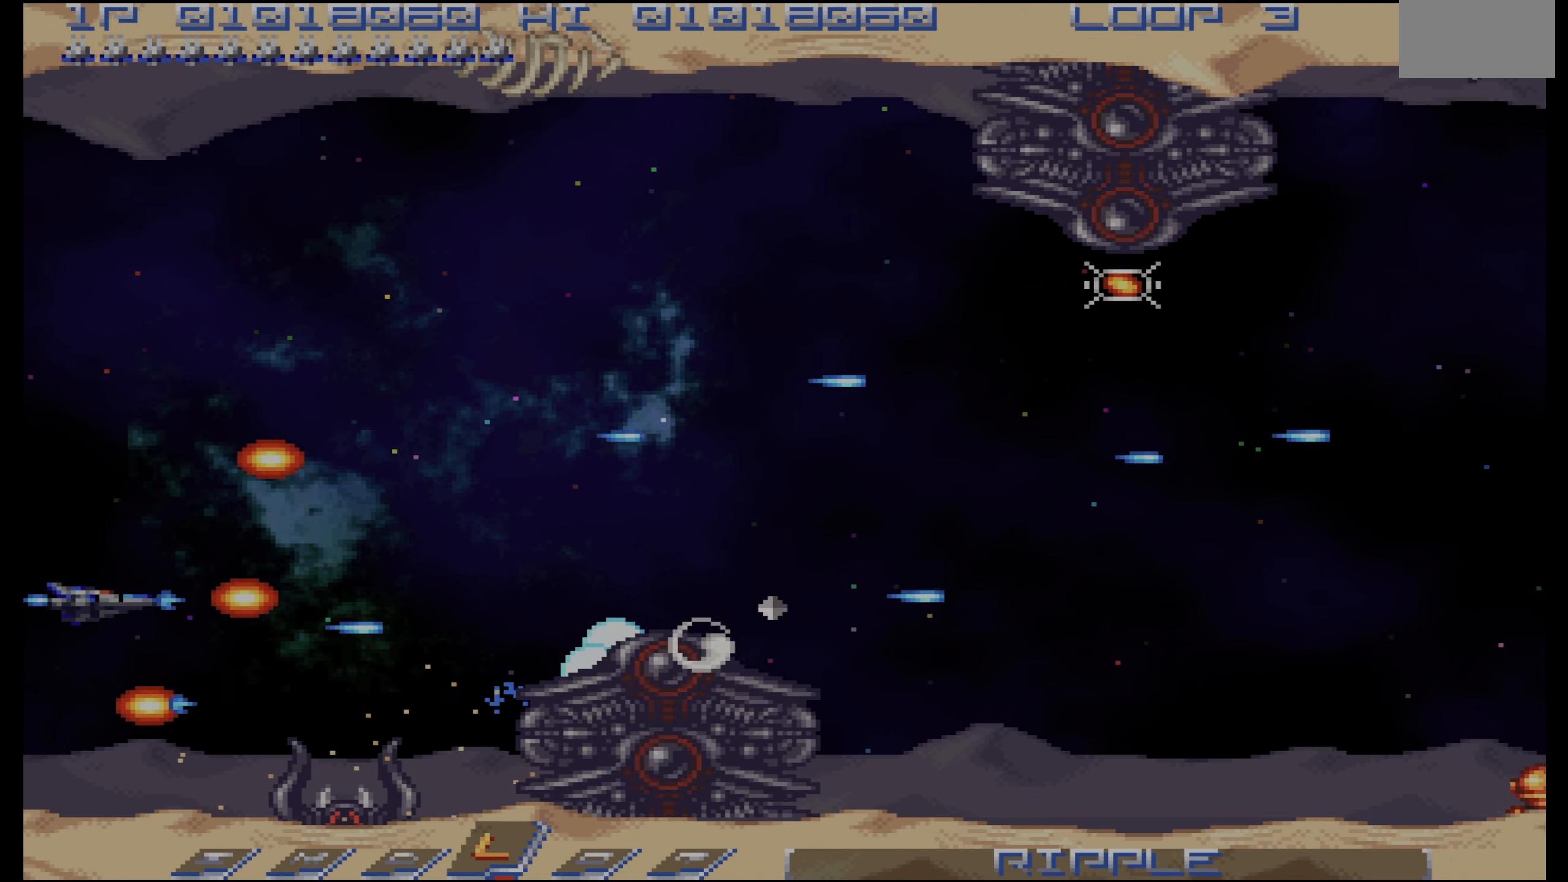
{"dt_ms": 500, "buttons": ["CROSS", "DPAD_UP"], "events": [[83, "DPAD_UP", "down"], [200, "DPAD_UP", "up"], [300, "DPAD_UP", "down"], [417, "DPAD_UP", "up"], [500, "DPAD_UP", "down"]]}
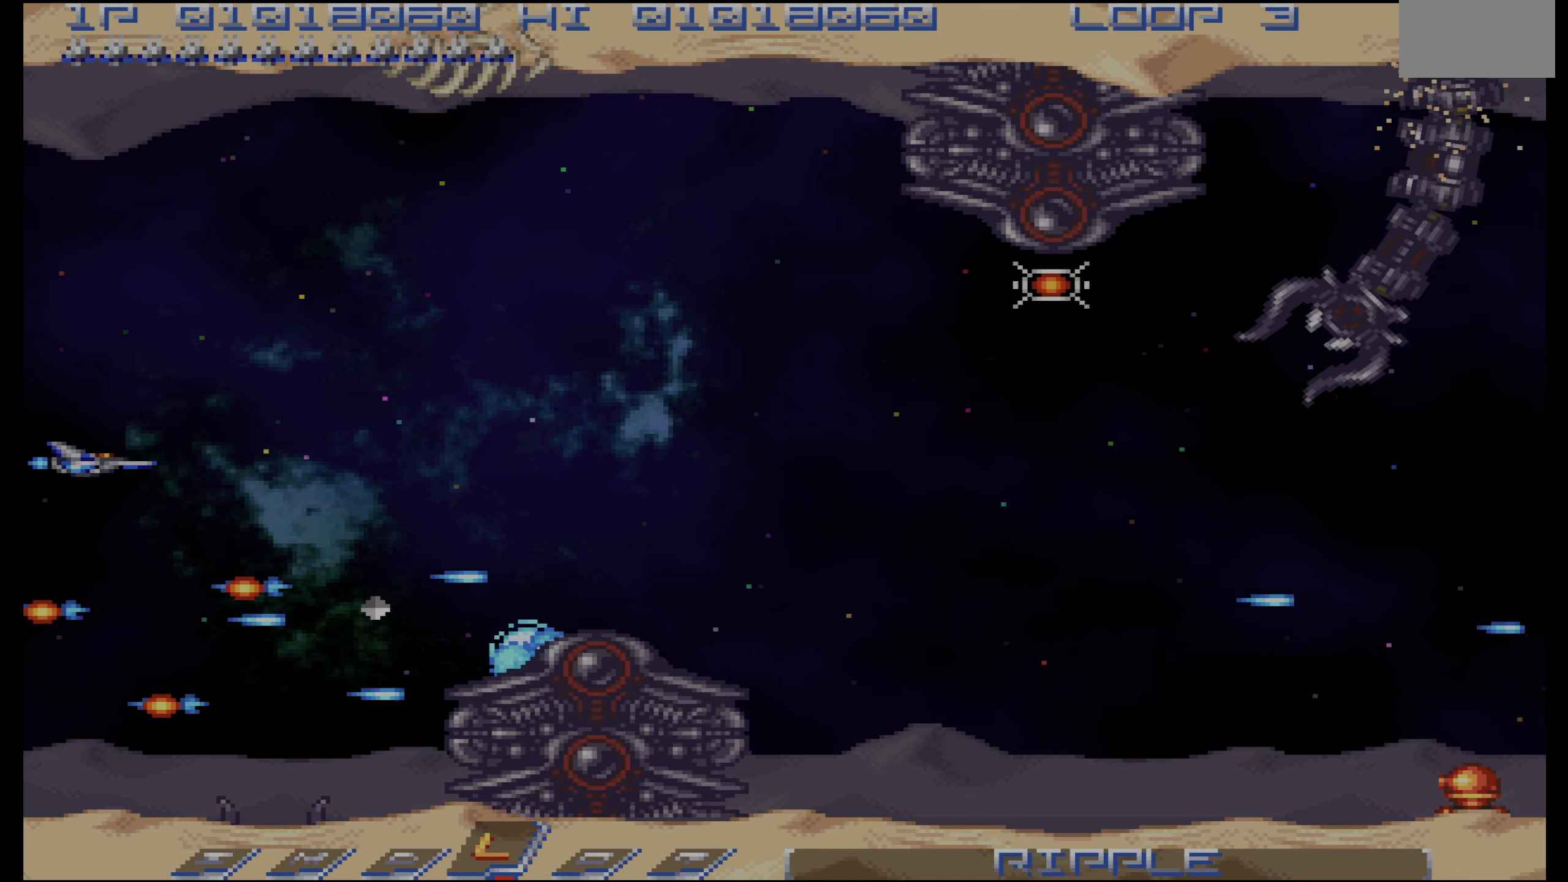
{"dt_ms": 500, "buttons": ["CROSS", "DPAD_UP"], "events": [[117, "DPAD_UP", "up"], [183, "DPAD_UP", "down"], [350, "DPAD_UP", "up"], [433, "DPAD_UP", "down"]]}
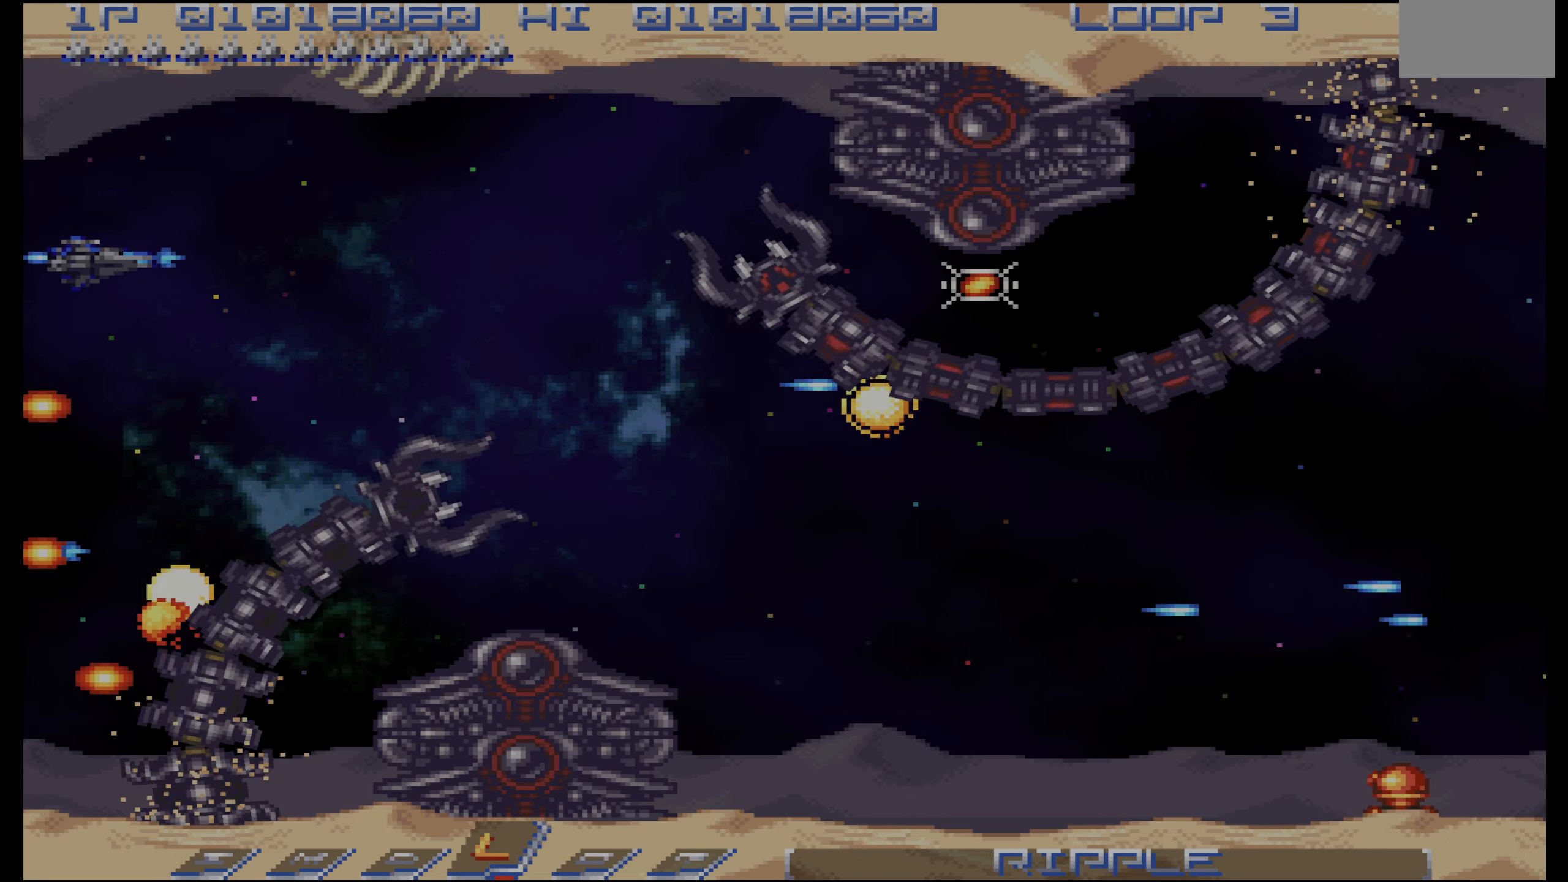
{"dt_ms": 500, "buttons": ["CROSS"]}
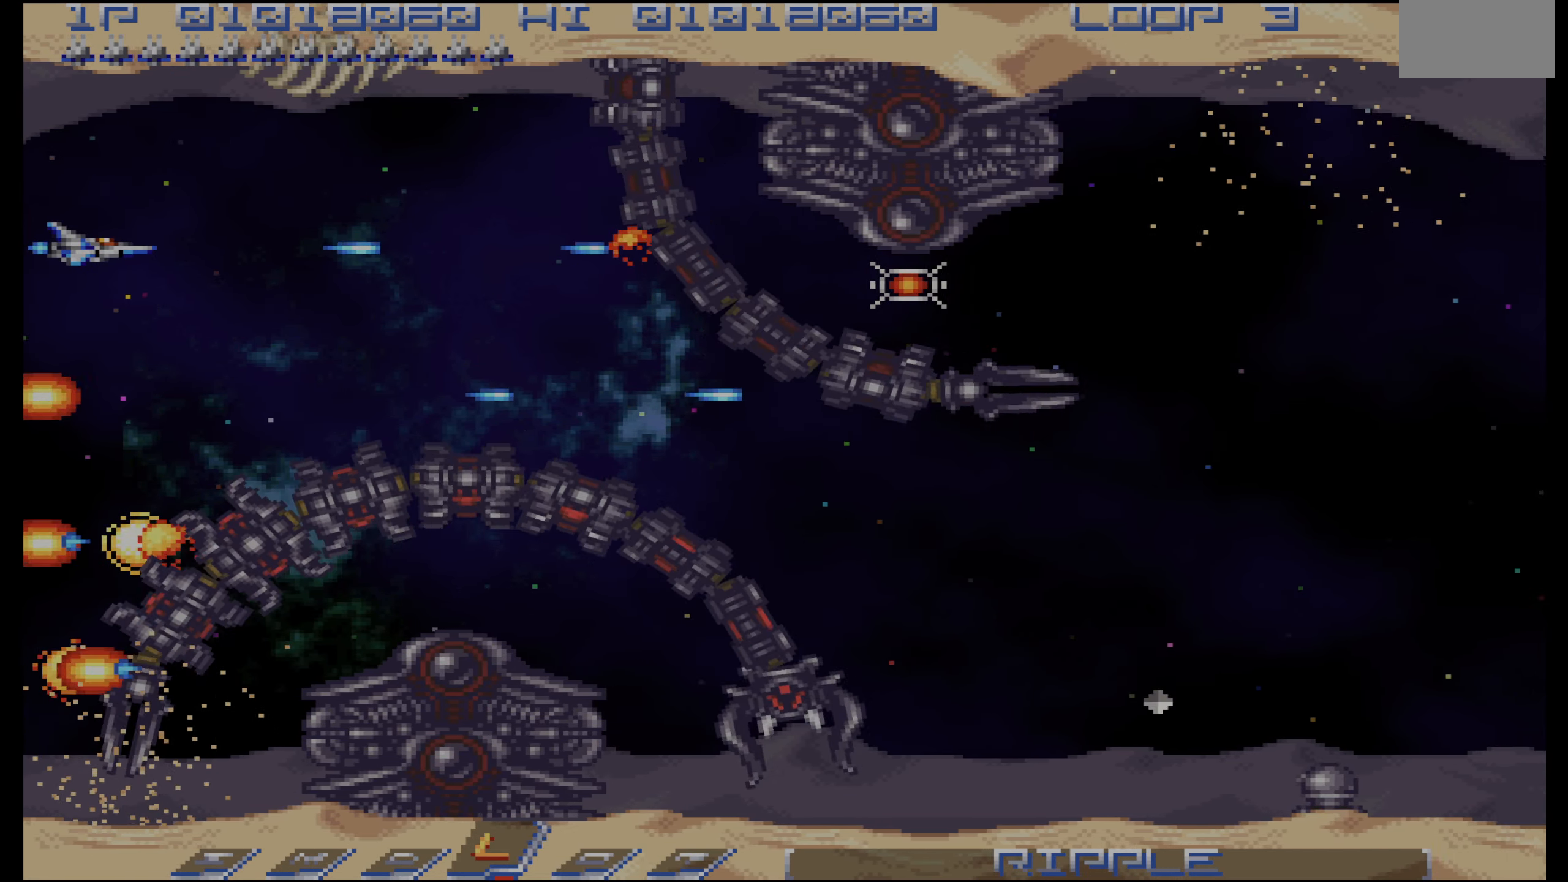
{"dt_ms": 500, "buttons": ["CROSS"], "events": [[400, "DPAD_RIGHT", "down"], [483, "DPAD_RIGHT", "up"]]}
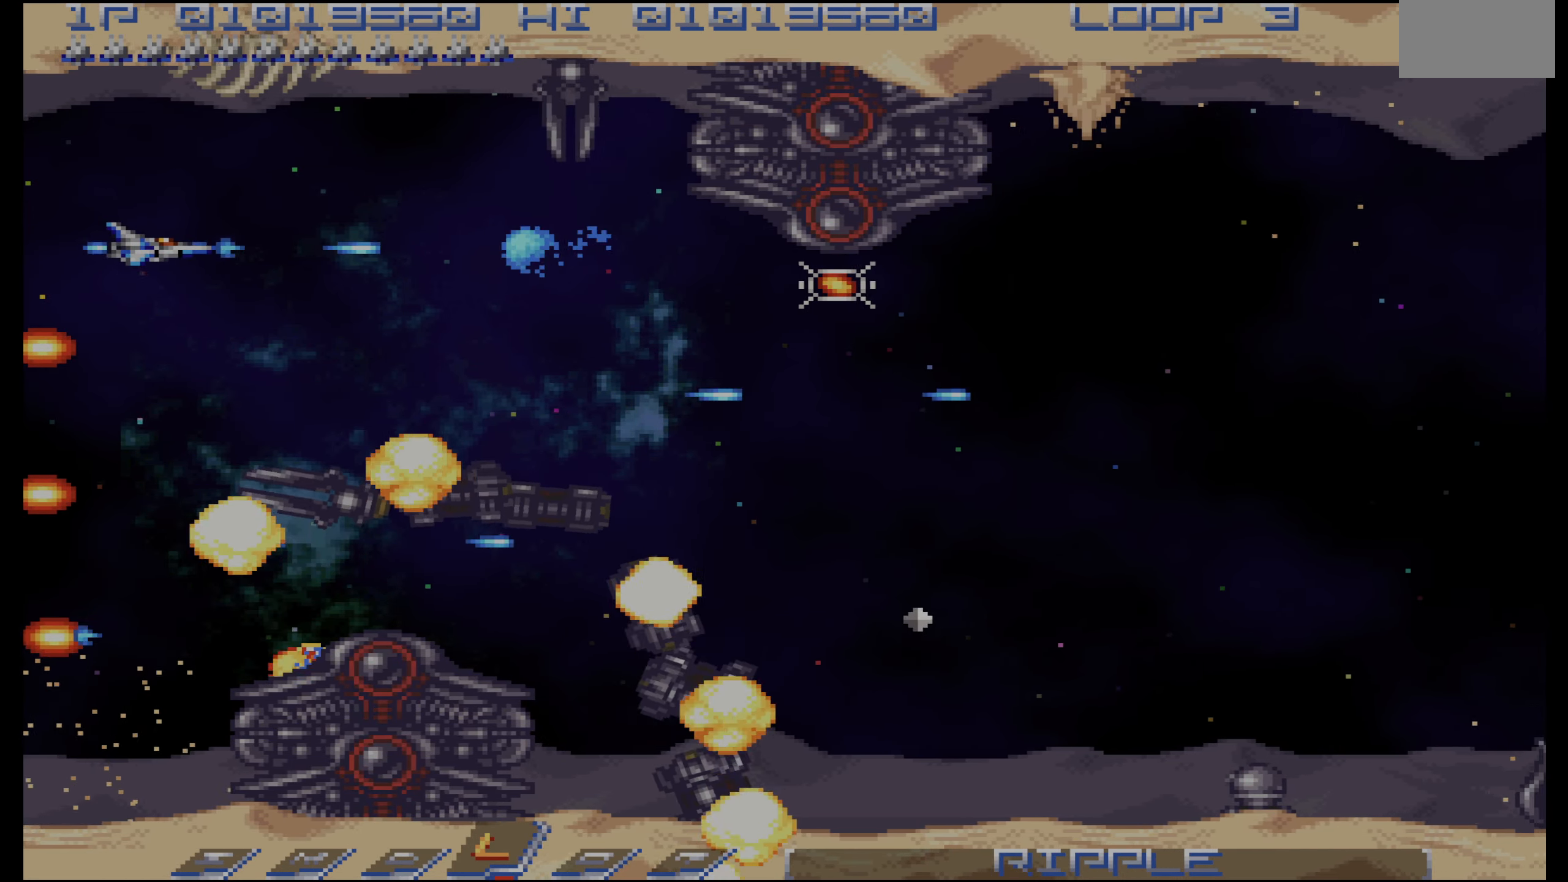
{"dt_ms": 500, "buttons": ["CROSS"], "events": [[183, "DPAD_RIGHT", "down"], [383, "DPAD_RIGHT", "up"]]}
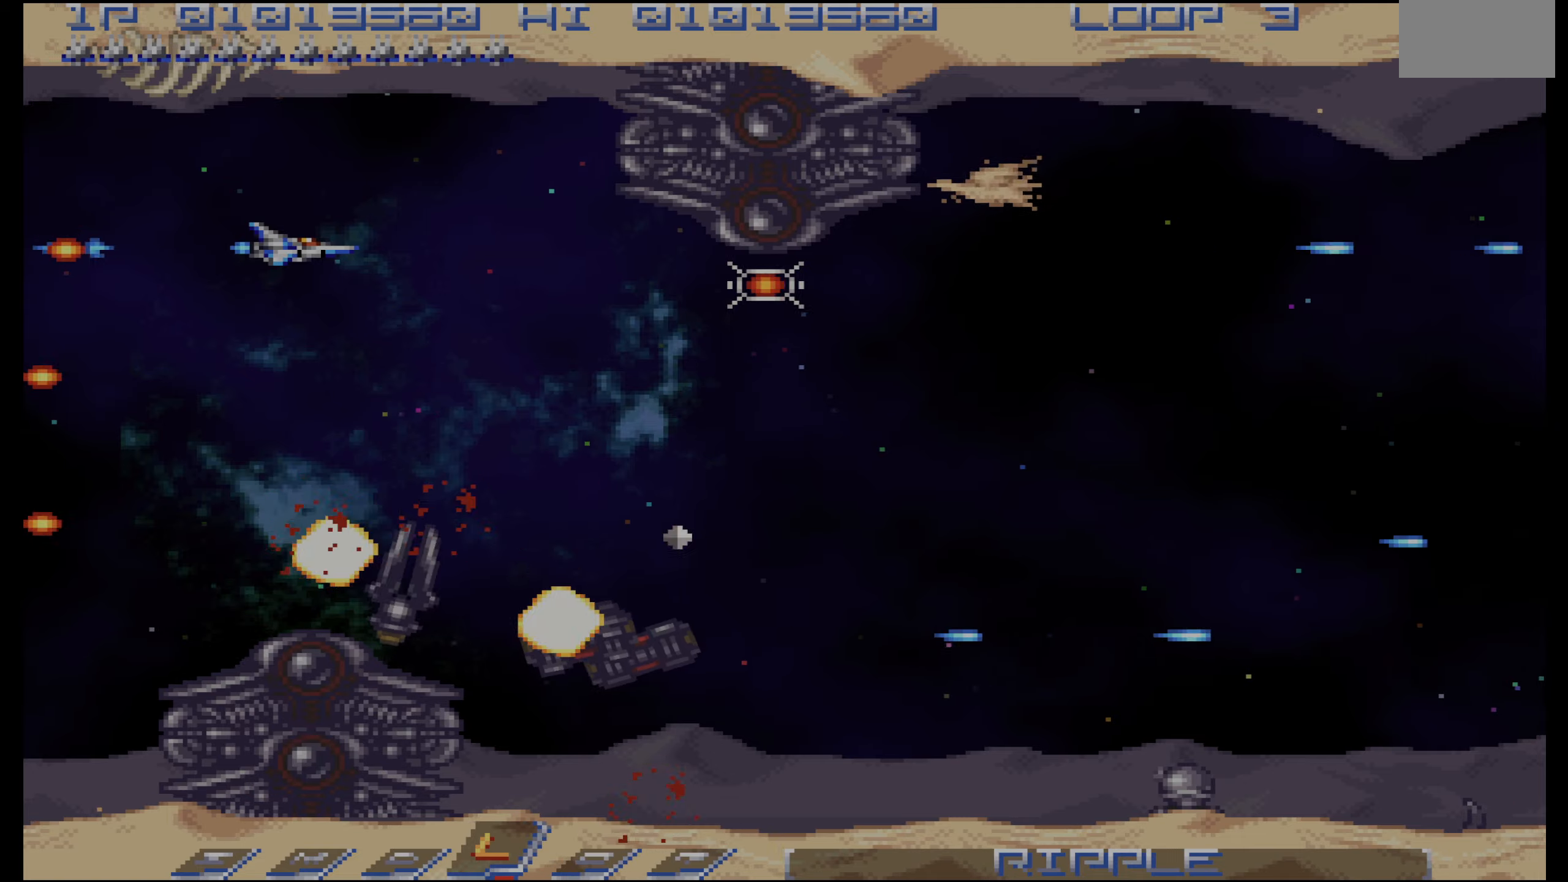
{"dt_ms": 500, "buttons": ["CROSS"], "events": [[366, "DPAD_LEFT", "down"], [466, "DPAD_LEFT", "up"]]}
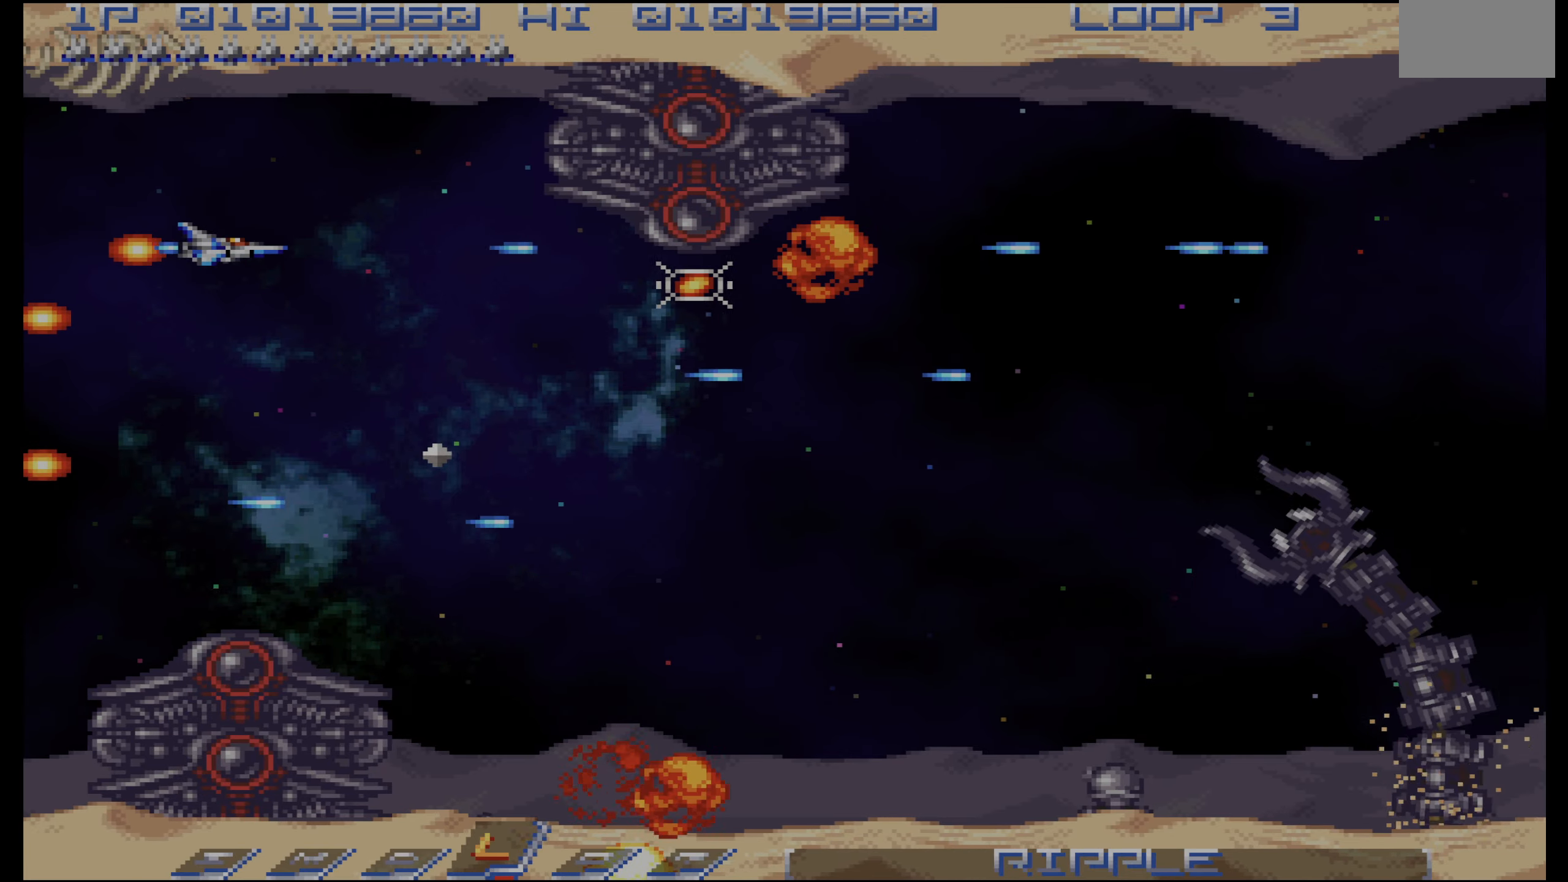
{"dt_ms": 500, "buttons": ["CROSS", "DPAD_DOWN"], "events": [[200, "DPAD_RIGHT", "down"], [366, "DPAD_DOWN", "down"], [416, "DPAD_RIGHT", "up"]]}
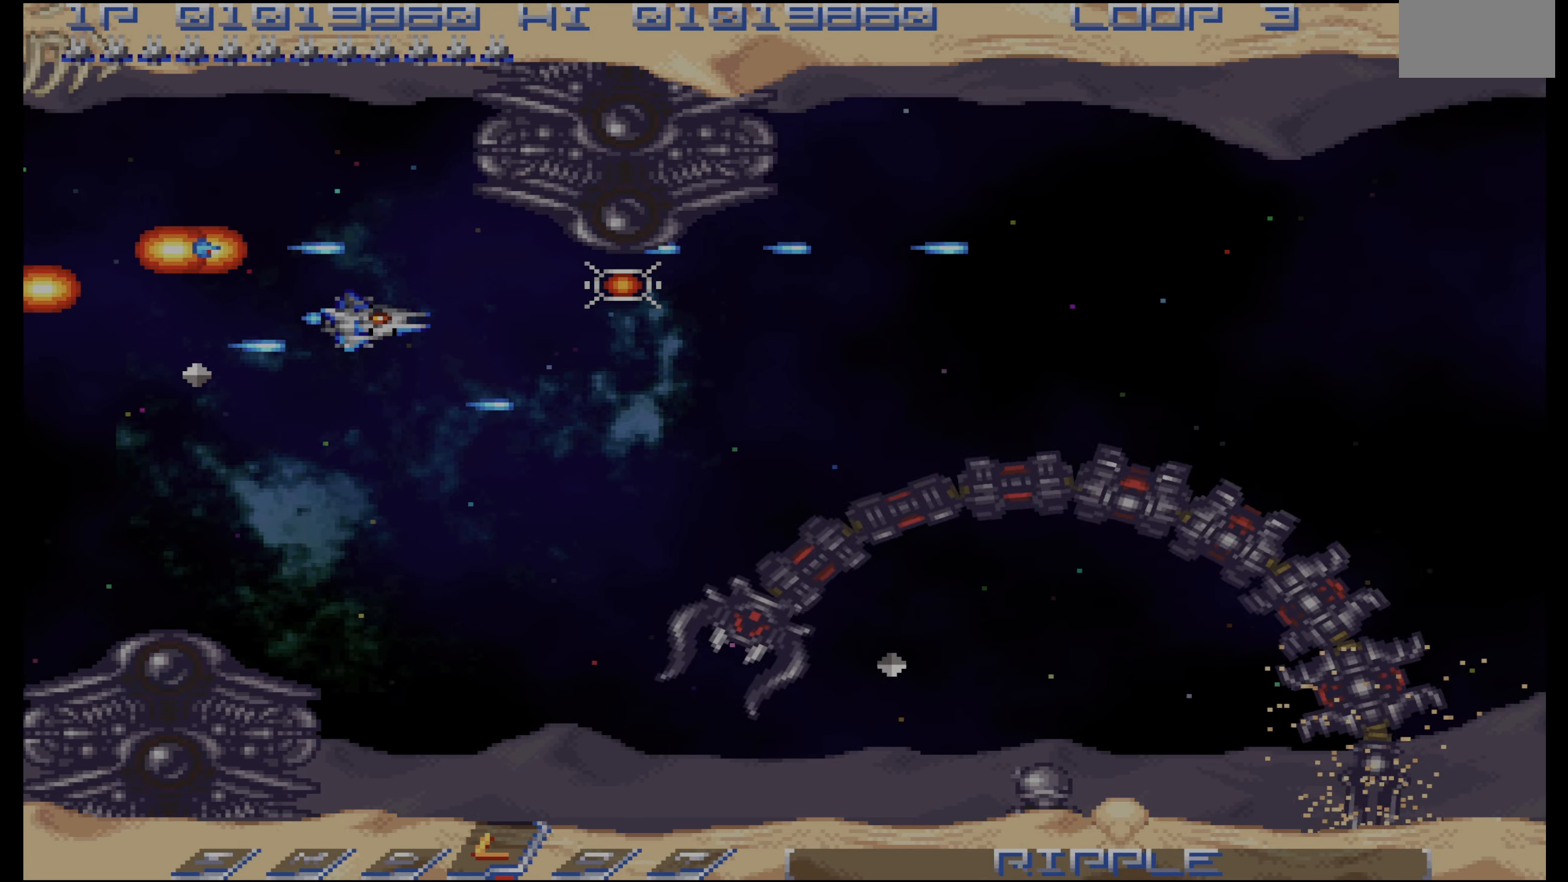
{"dt_ms": 1000, "buttons": ["CROSS"]}
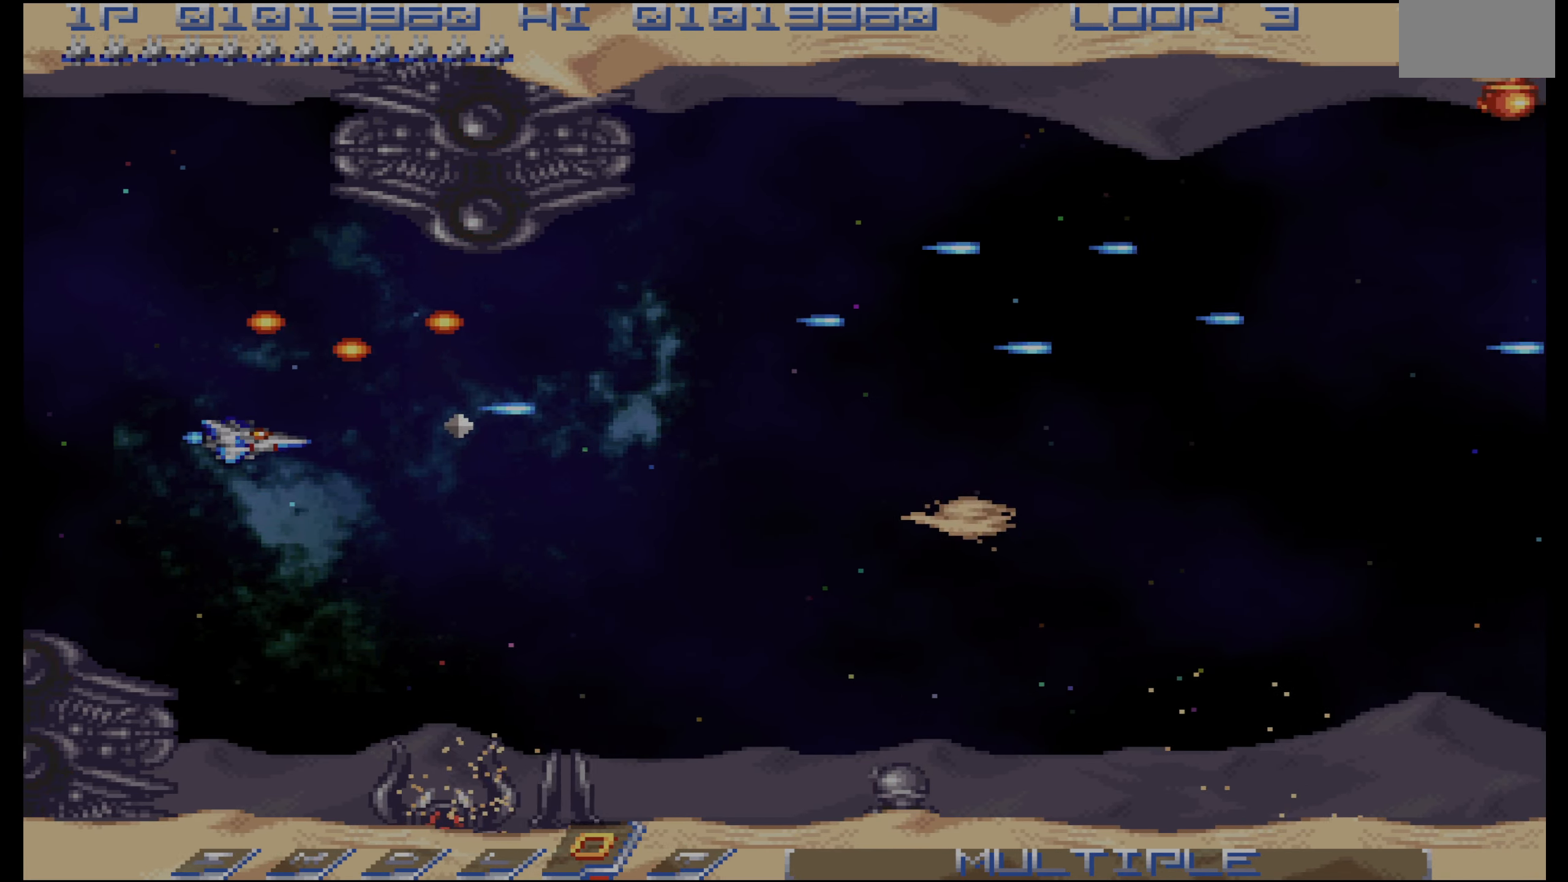
{"dt_ms": 500, "buttons": ["CROSS"]}
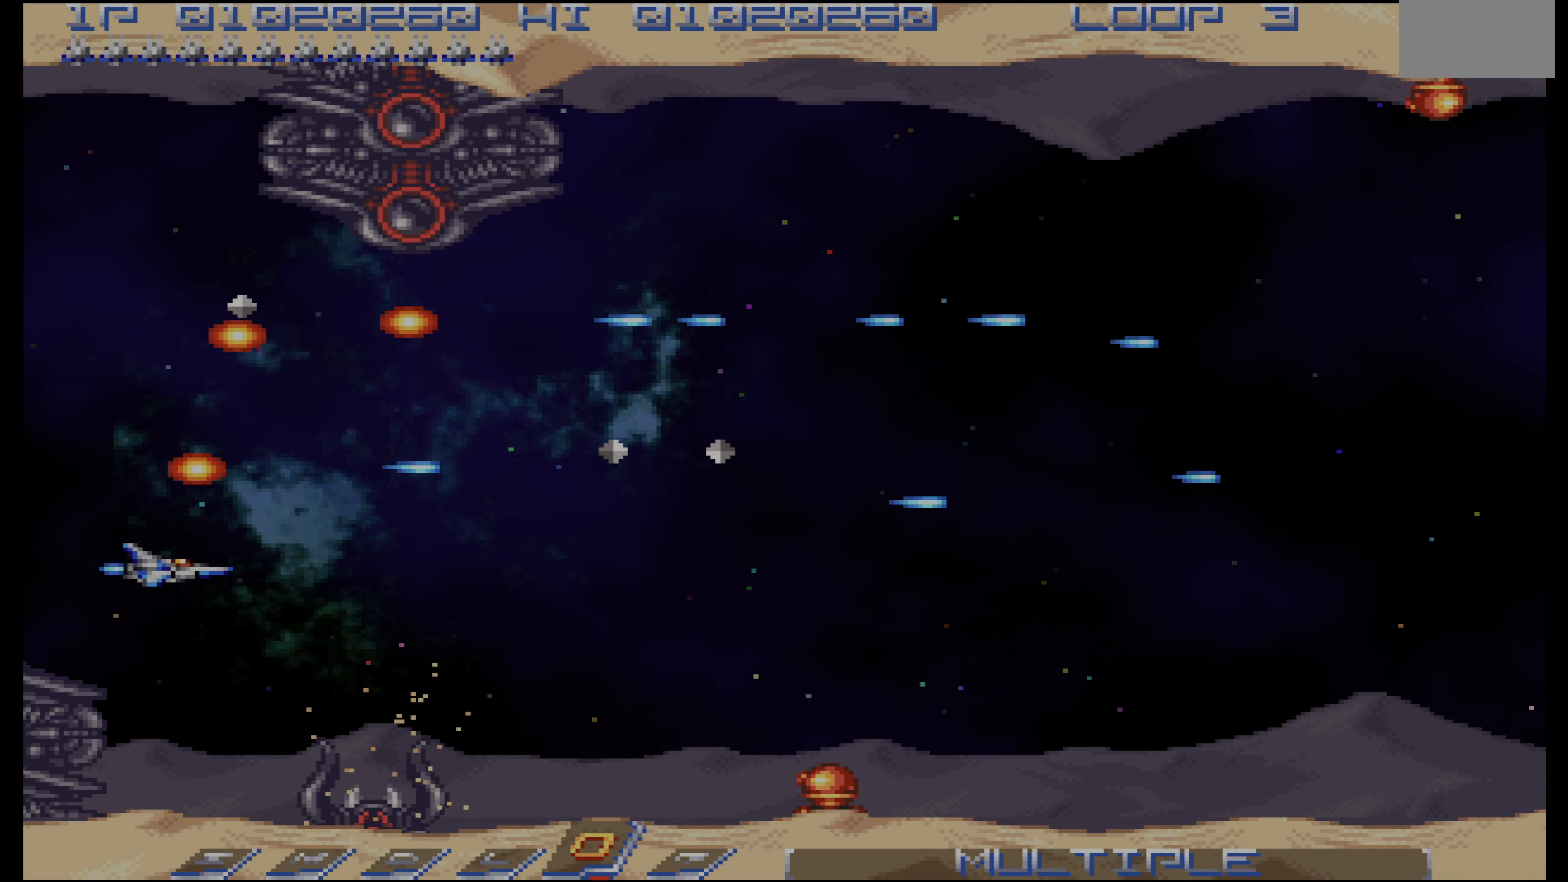
{"dt_ms": 500, "buttons": ["CROSS", "DPAD_UP"], "events": [[16, "DPAD_LEFT", "down"], [83, "DPAD_UP", "down"], [166, "DPAD_LEFT", "up"], [333, "DPAD_LEFT", "down"], [333, "DPAD_UP", "up"], [400, "DPAD_LEFT", "up"], [400, "DPAD_UP", "down"]]}
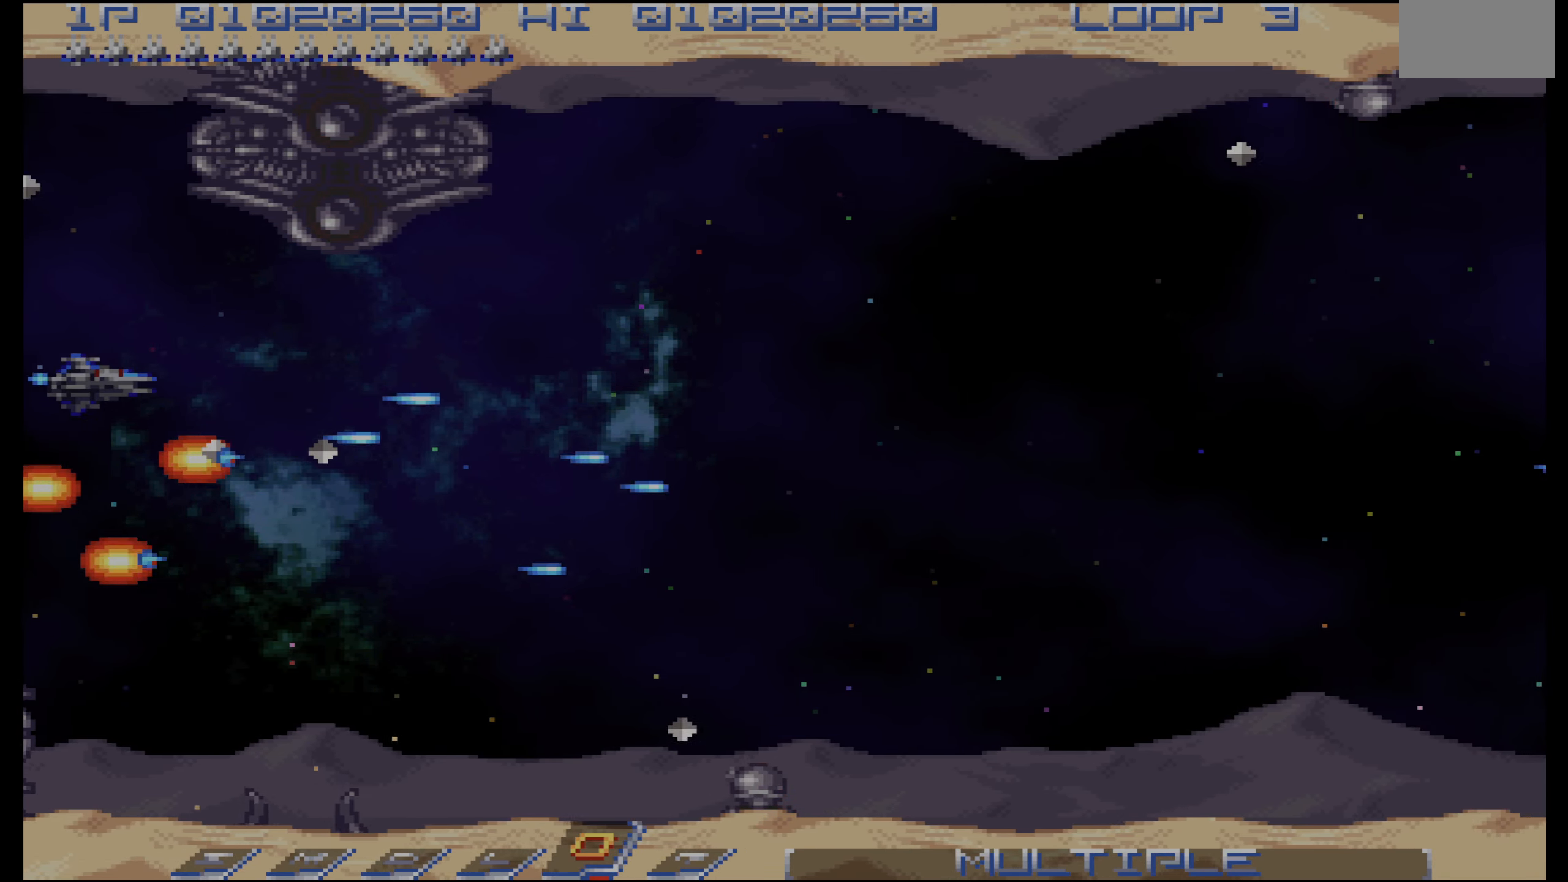
{"dt_ms": 500, "buttons": ["CROSS"], "events": [[66, "DPAD_UP", "up"]]}
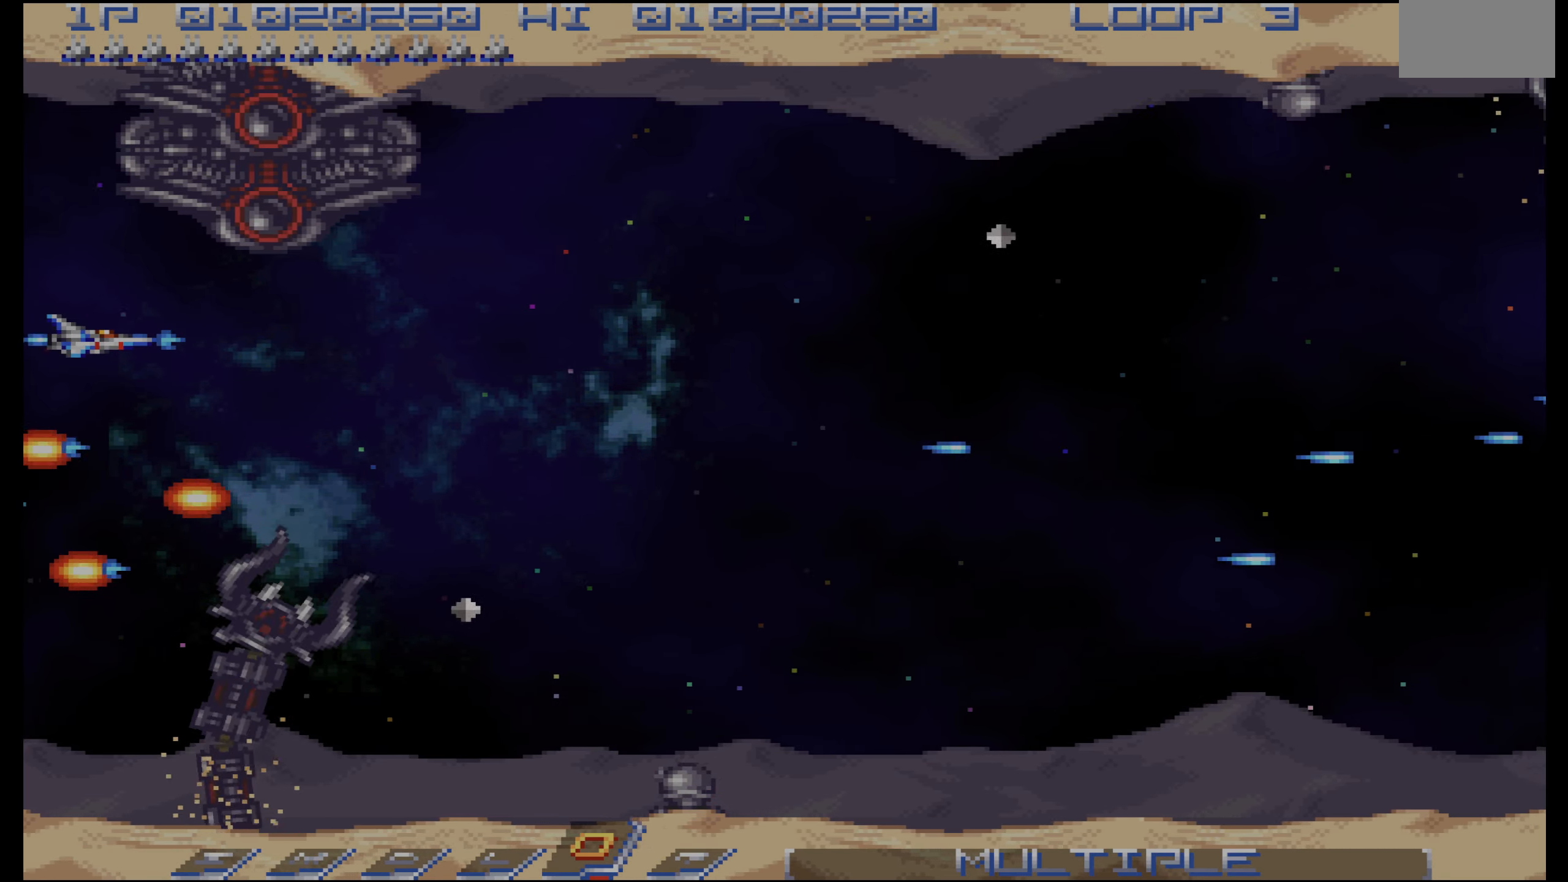
{"dt_ms": 500, "buttons": ["CROSS"], "events": []}
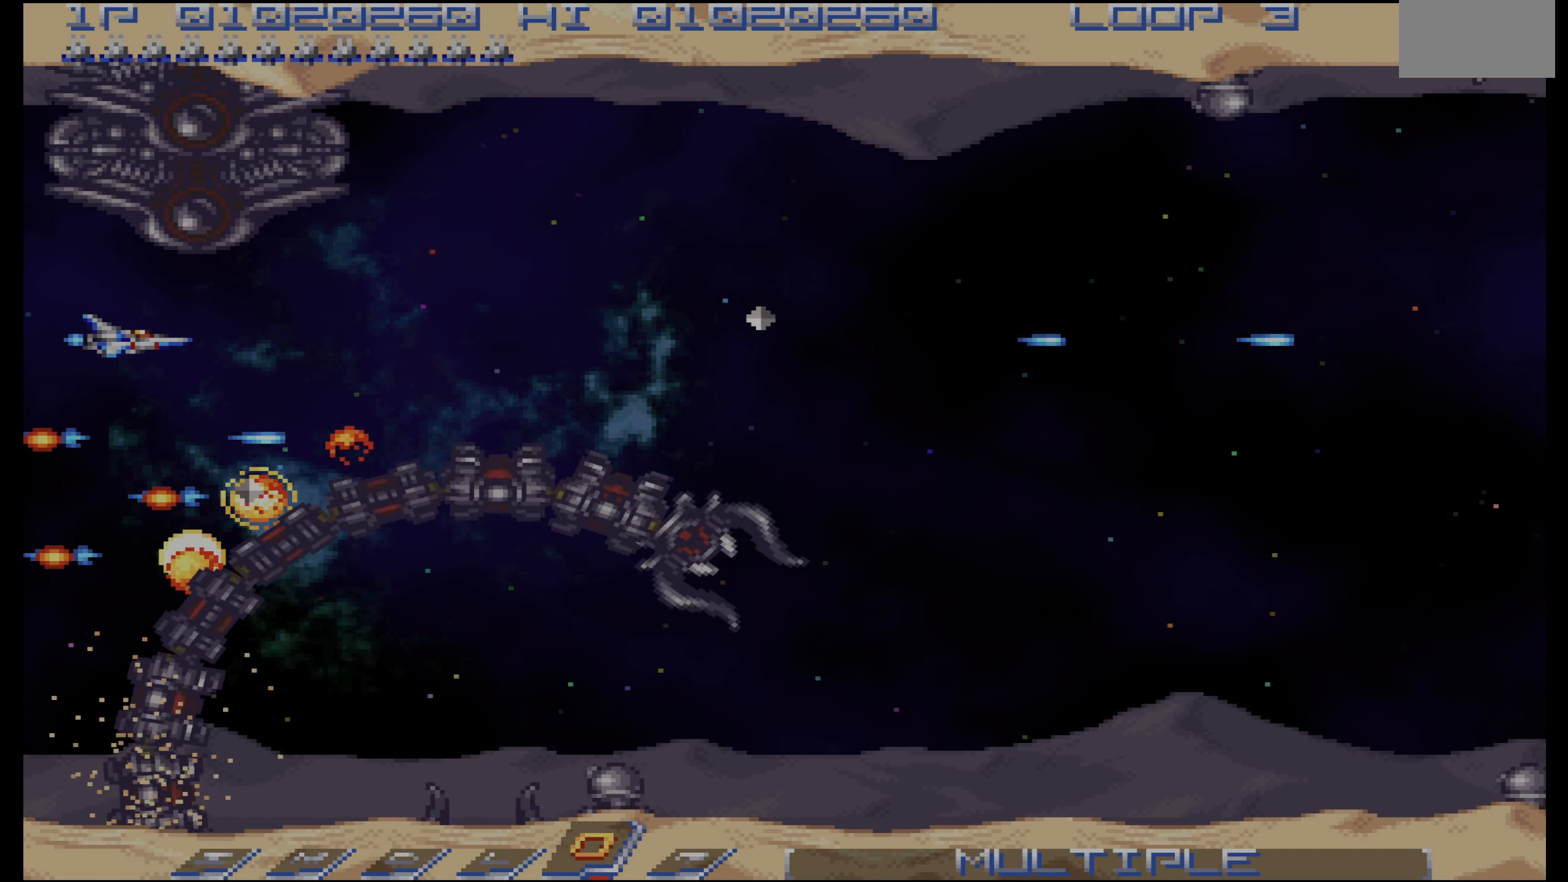
{"dt_ms": 500, "buttons": ["CROSS"], "events": [[83, "DPAD_RIGHT", "down"], [150, "DPAD_RIGHT", "up"], [266, "DPAD_RIGHT", "down"], [316, "DPAD_RIGHT", "up"], [433, "DPAD_RIGHT", "down"], [500, "DPAD_RIGHT", "up"]]}
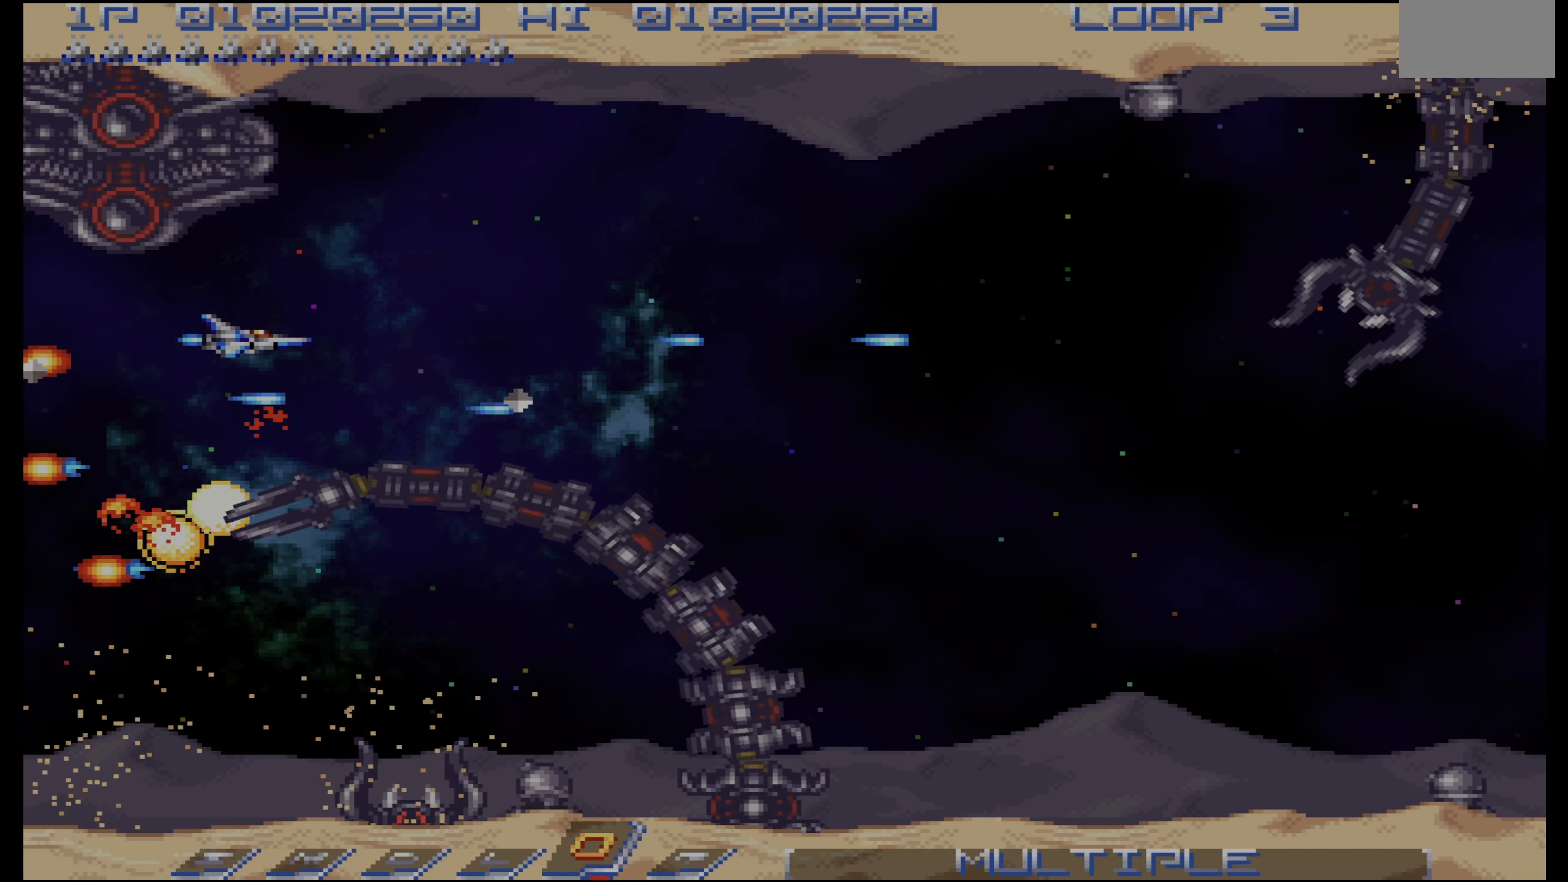
{"dt_ms": 500, "buttons": ["CROSS", "DPAD_LEFT"], "events": [[16, "DPAD_UP", "down"], [100, "DPAD_RIGHT", "down"], [100, "DPAD_UP", "up"], [200, "DPAD_RIGHT", "up"], [233, "DPAD_UP", "down"], [333, "DPAD_UP", "up"], [450, "DPAD_LEFT", "down"]]}
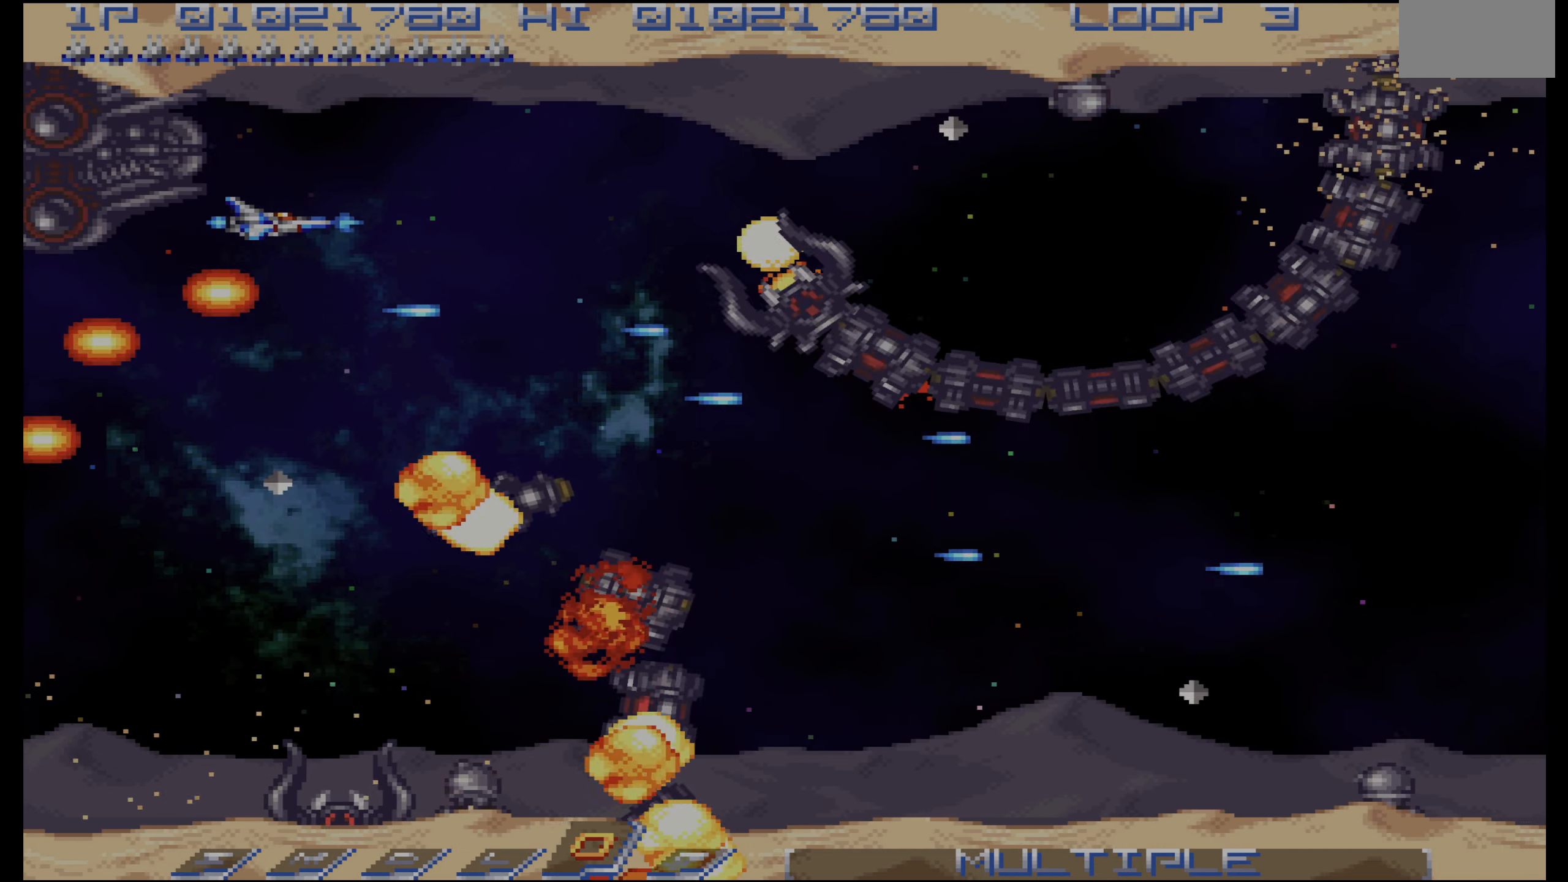
{"dt_ms": 500, "buttons": ["CROSS"], "events": [[16, "DPAD_LEFT", "up"]]}
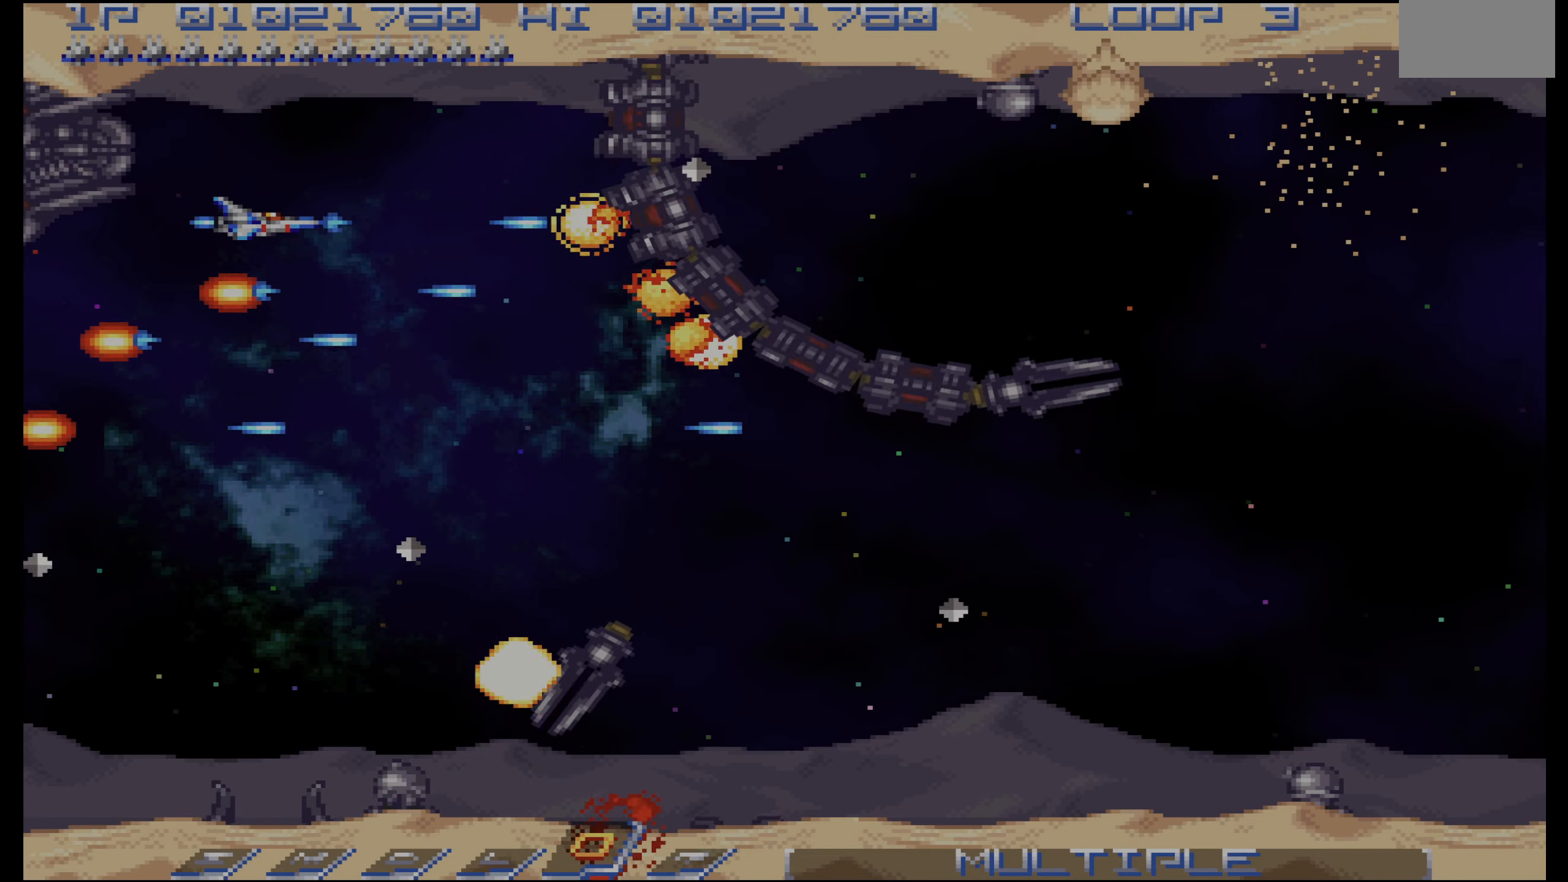
{"dt_ms": 500, "buttons": ["CROSS"], "events": [[100, "DPAD_LEFT", "down"], [334, "DPAD_LEFT", "up"], [384, "DPAD_DOWN", "down"], [400, "DPAD_LEFT", "down"], [484, "DPAD_DOWN", "up"], [500, "DPAD_LEFT", "up"]]}
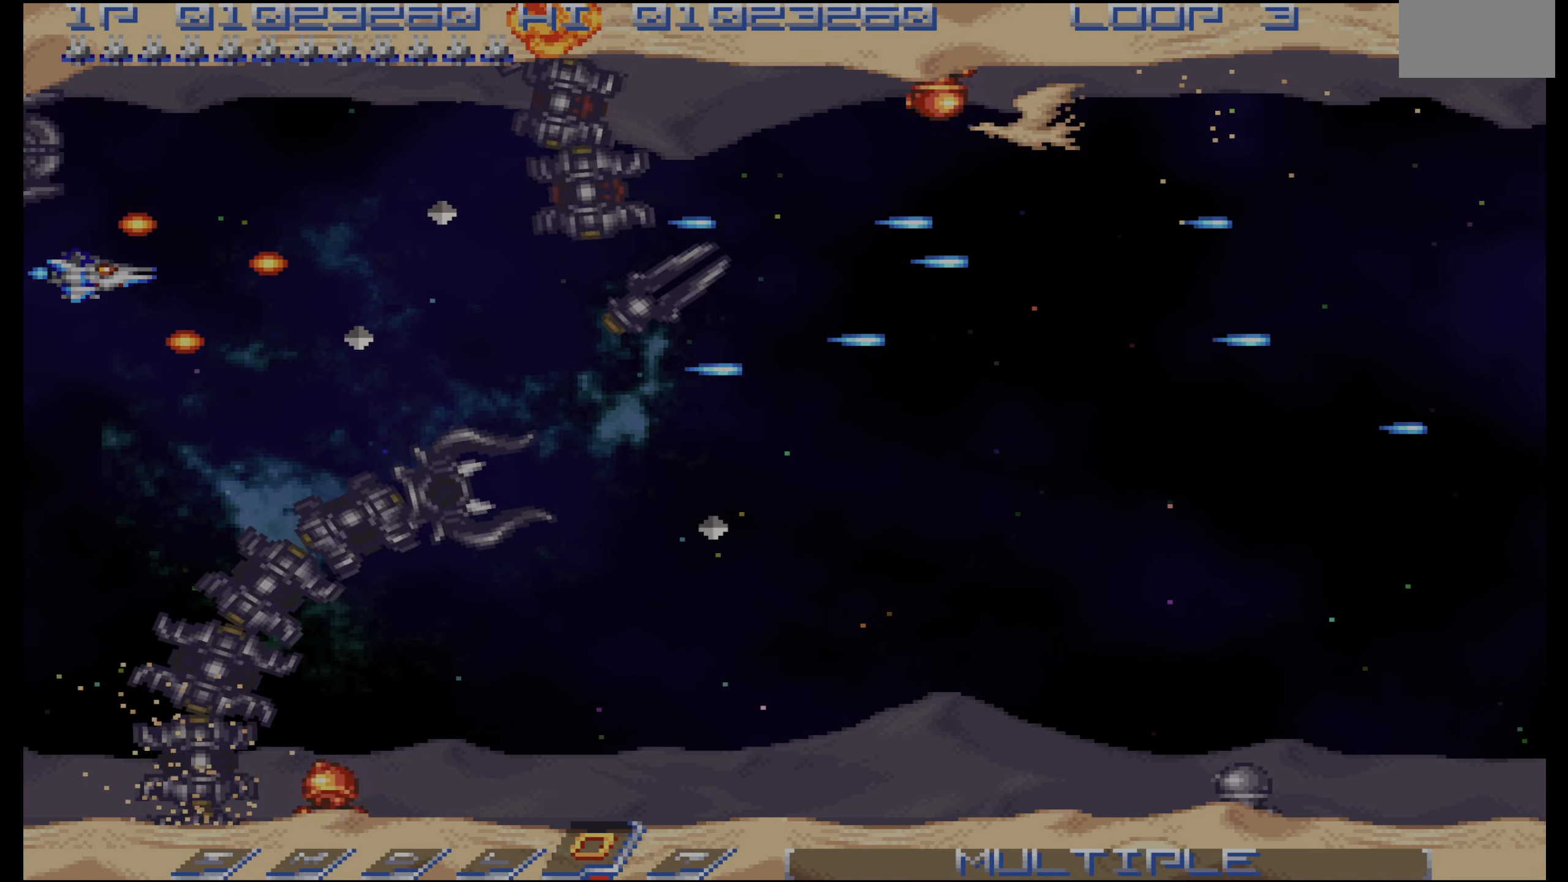
{"dt_ms": 500, "buttons": ["CROSS"], "events": [[50, "DPAD_DOWN", "down"], [167, "DPAD_DOWN", "up"], [250, "DPAD_DOWN", "down"], [317, "DPAD_DOWN", "up"]]}
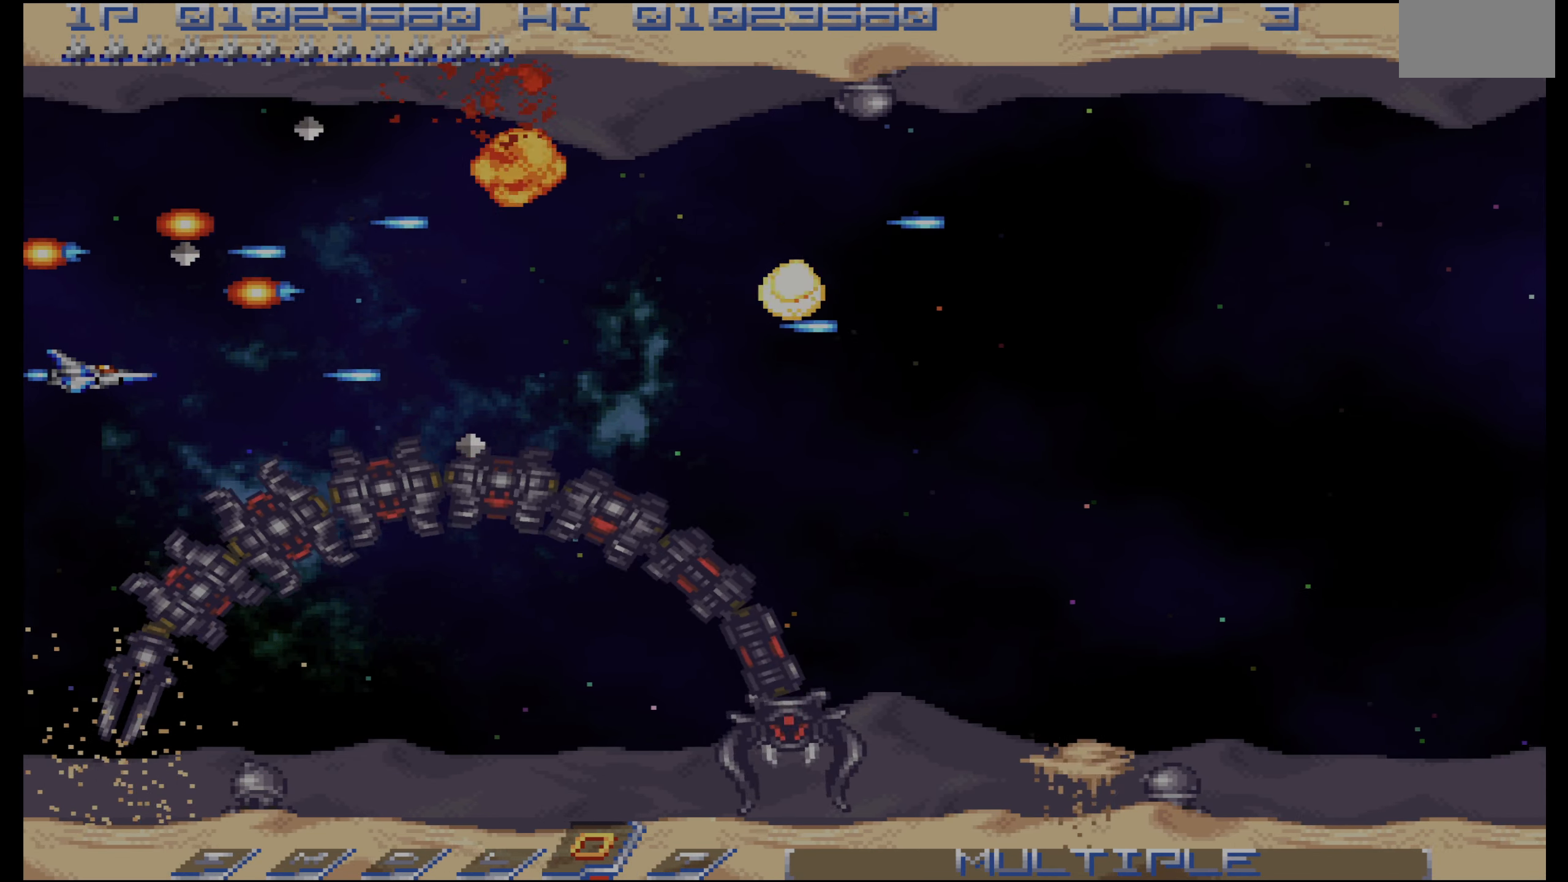
{"dt_ms": 500, "buttons": ["CROSS"], "events": [[384, "DPAD_DOWN", "down"], [467, "DPAD_DOWN", "up"]]}
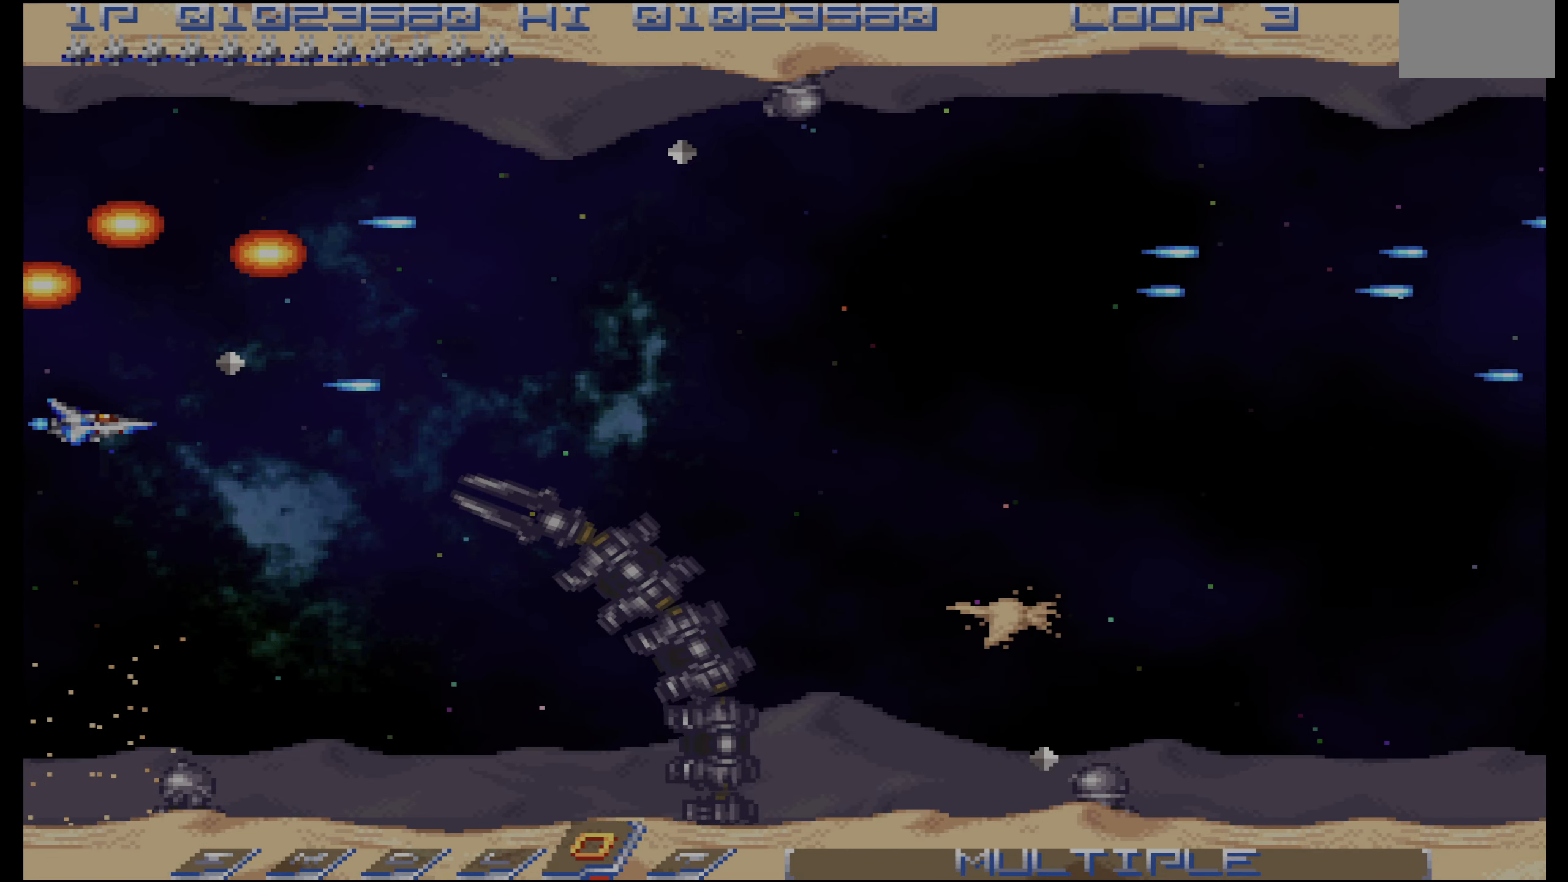
{"dt_ms": 500, "buttons": ["CROSS"], "events": [[50, "DPAD_DOWN", "down"], [150, "DPAD_DOWN", "up"], [250, "DPAD_RIGHT", "down"], [317, "DPAD_RIGHT", "up"], [434, "DPAD_RIGHT", "down"], [484, "DPAD_RIGHT", "up"]]}
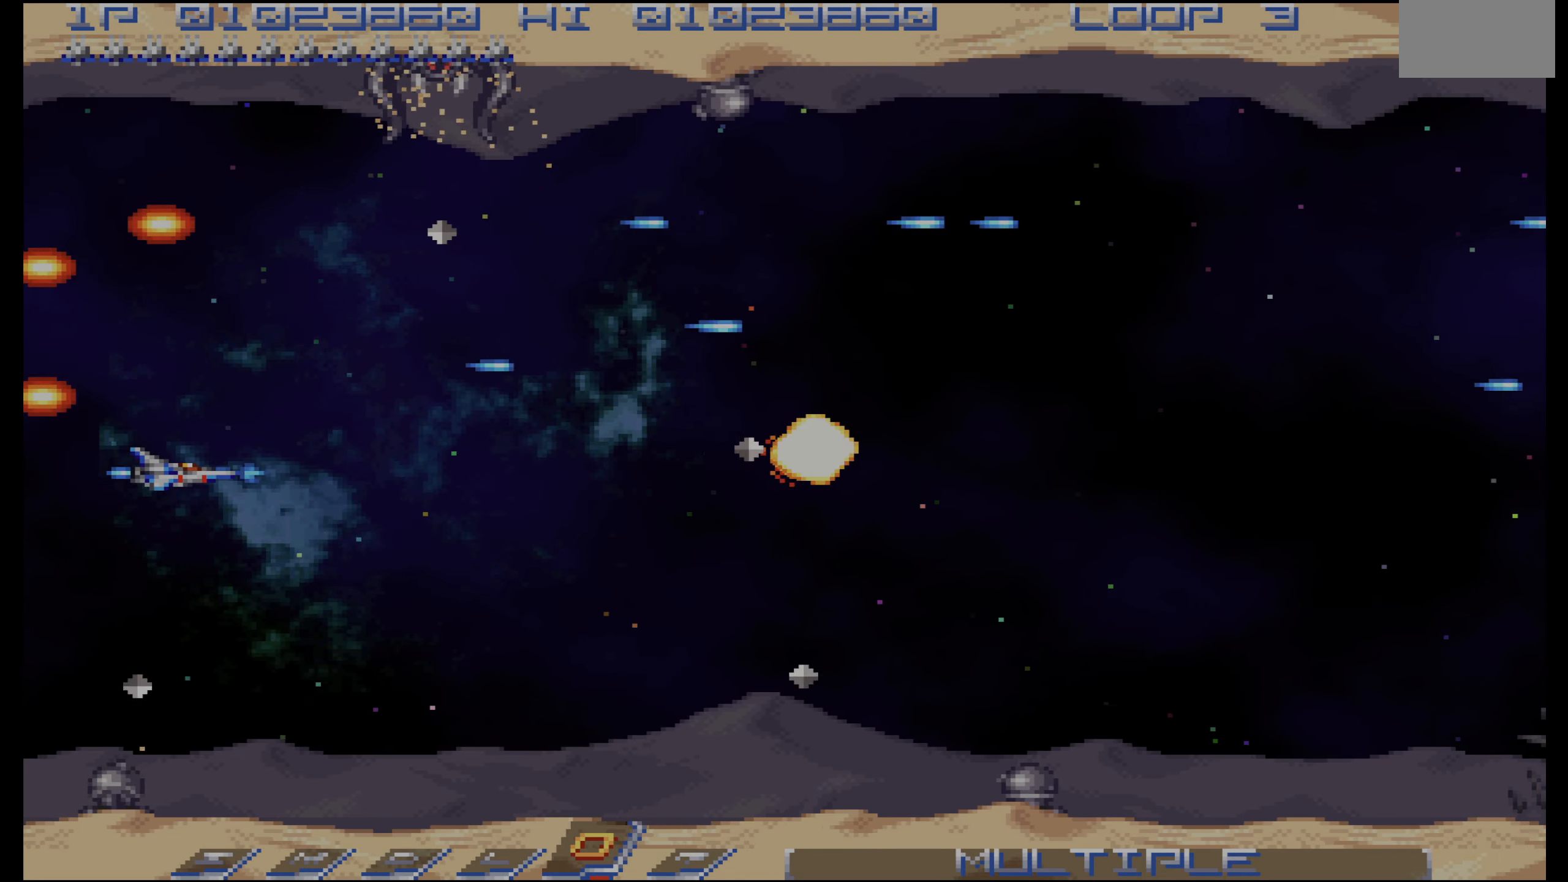
{"dt_ms": 500, "buttons": ["CROSS", "DPAD_UP"], "events": [[217, "DPAD_RIGHT", "down"], [317, "DPAD_RIGHT", "up"], [500, "DPAD_UP", "down"]]}
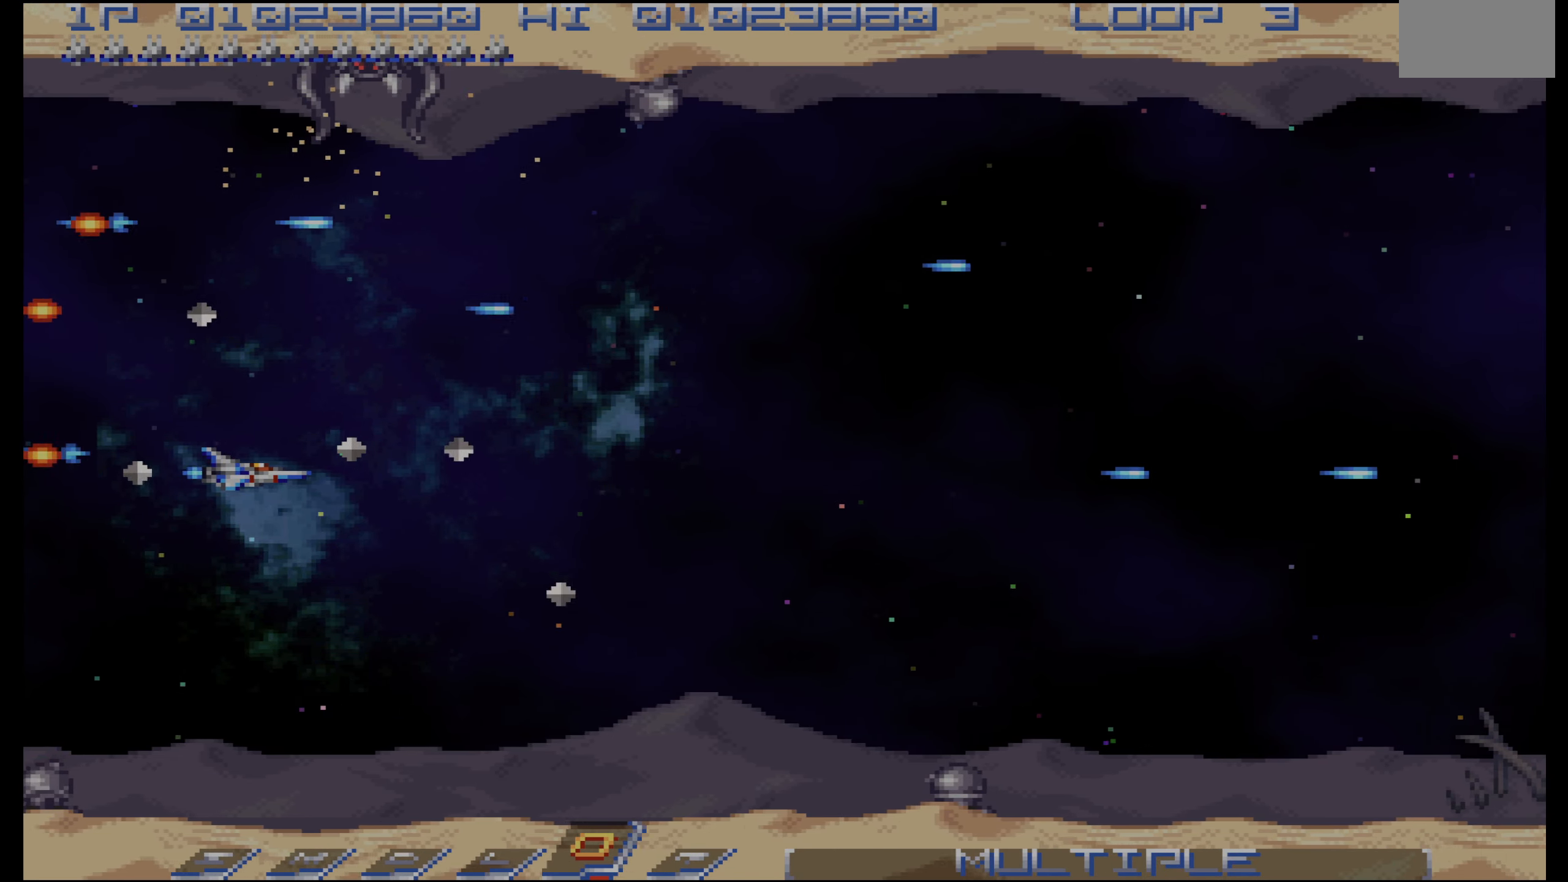
{"dt_ms": 500, "buttons": ["CROSS", "DPAD_RIGHT"], "events": [[184, "DPAD_RIGHT", "down"], [200, "DPAD_UP", "up"], [300, "DPAD_DOWN", "down"], [367, "DPAD_RIGHT", "up"], [384, "DPAD_DOWN", "up"], [500, "DPAD_RIGHT", "down"]]}
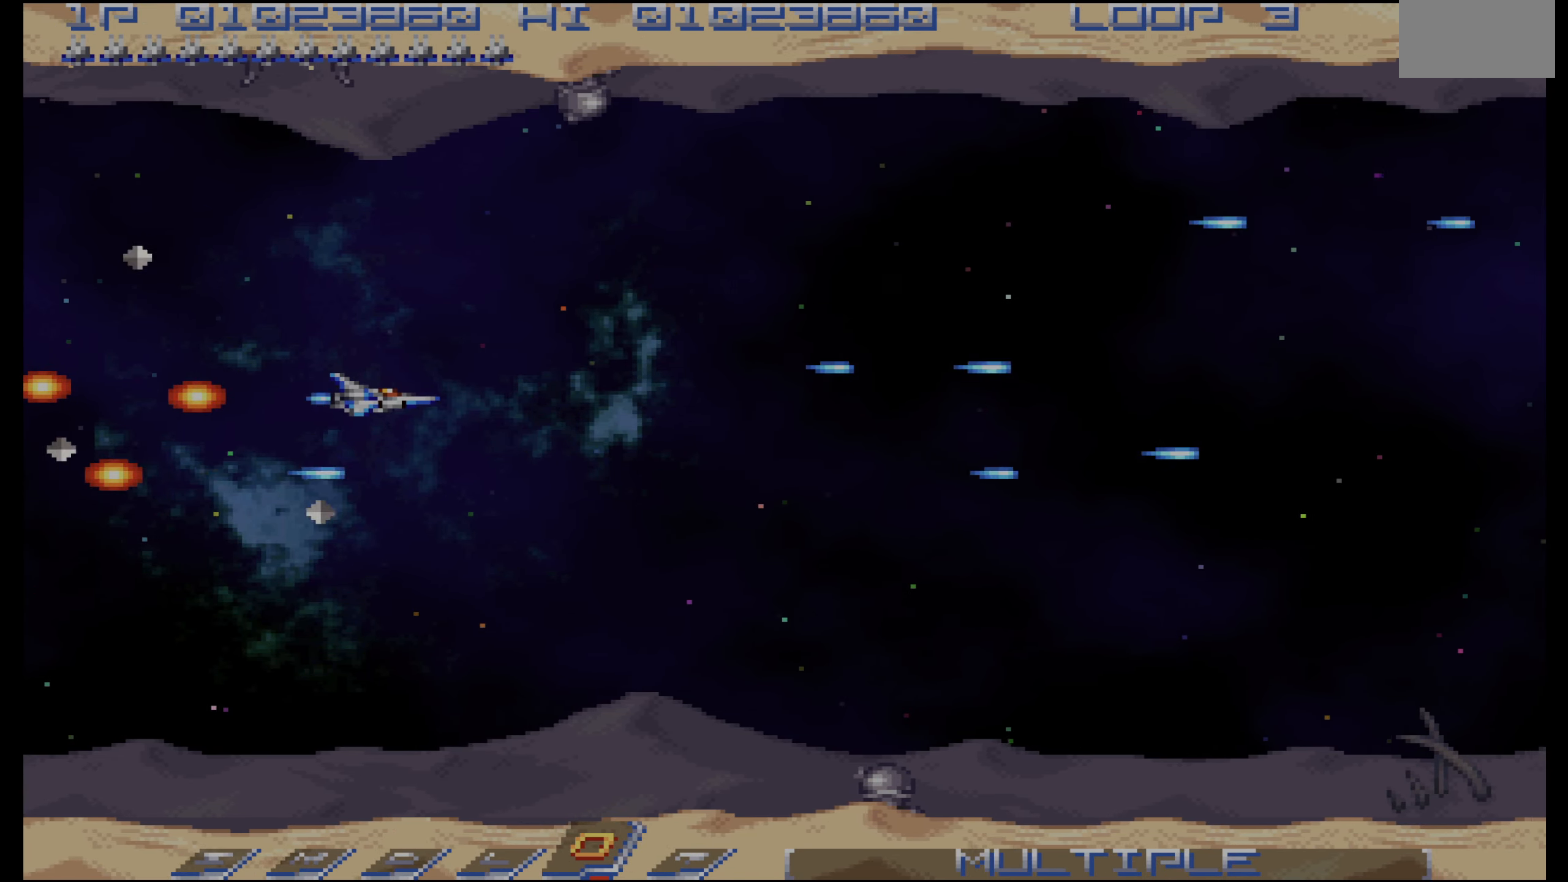
{"dt_ms": 500, "buttons": ["CROSS", "DPAD_DOWN"], "events": [[67, "DPAD_DOWN", "down"], [100, "DPAD_RIGHT", "up"], [200, "DPAD_LEFT", "down"], [384, "DPAD_LEFT", "up"]]}
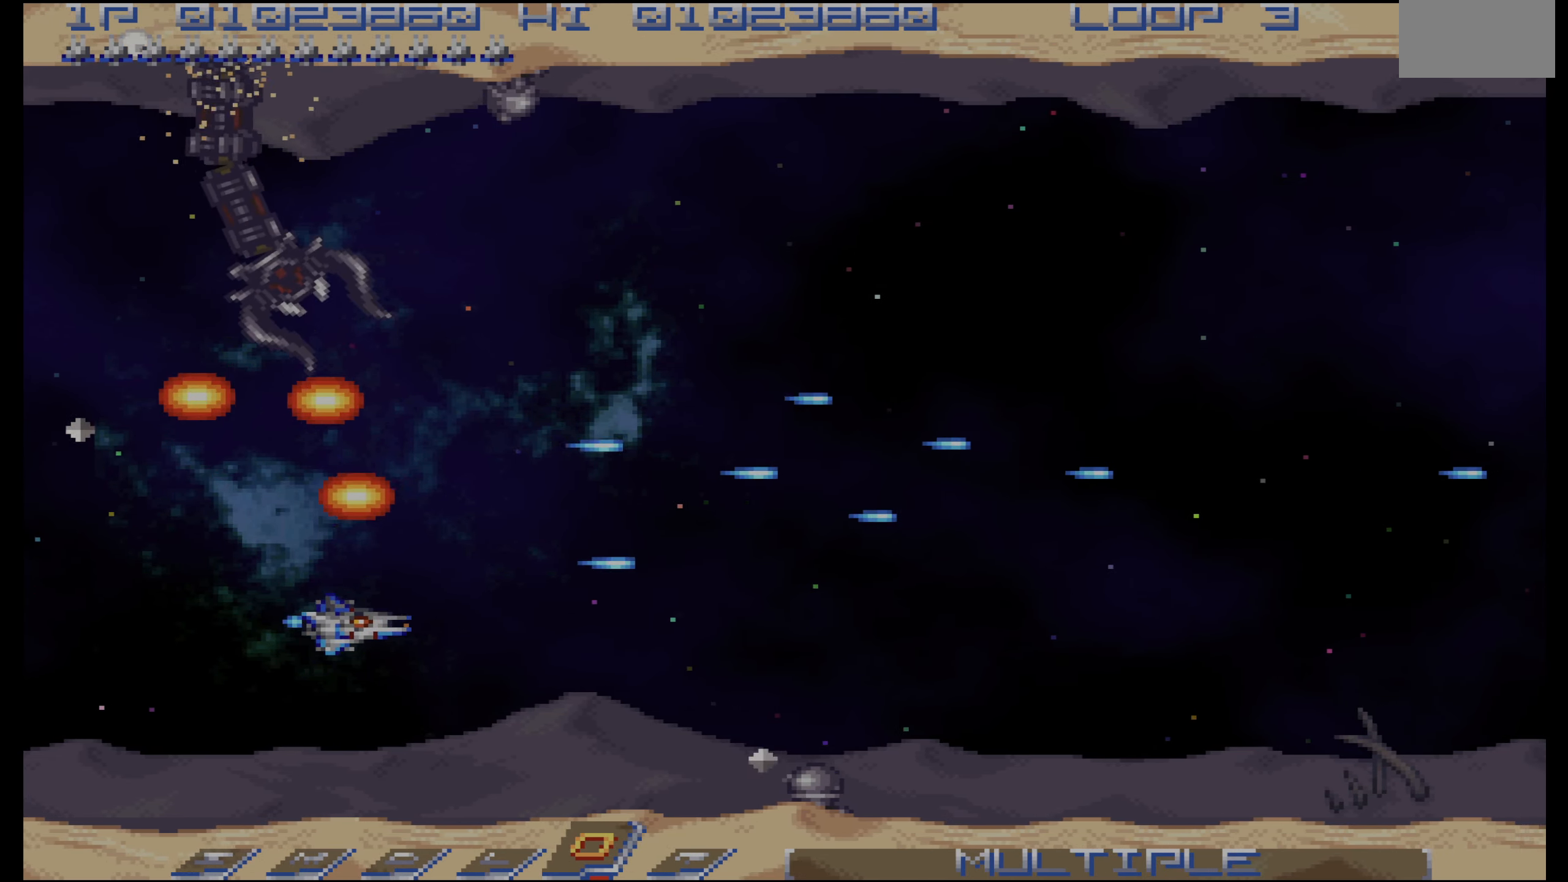
{"dt_ms": 500, "buttons": ["CROSS"], "events": [[34, "DPAD_DOWN", "up"], [100, "DPAD_DOWN", "down"], [217, "DPAD_DOWN", "up"], [284, "DPAD_DOWN", "down"], [400, "DPAD_DOWN", "up"]]}